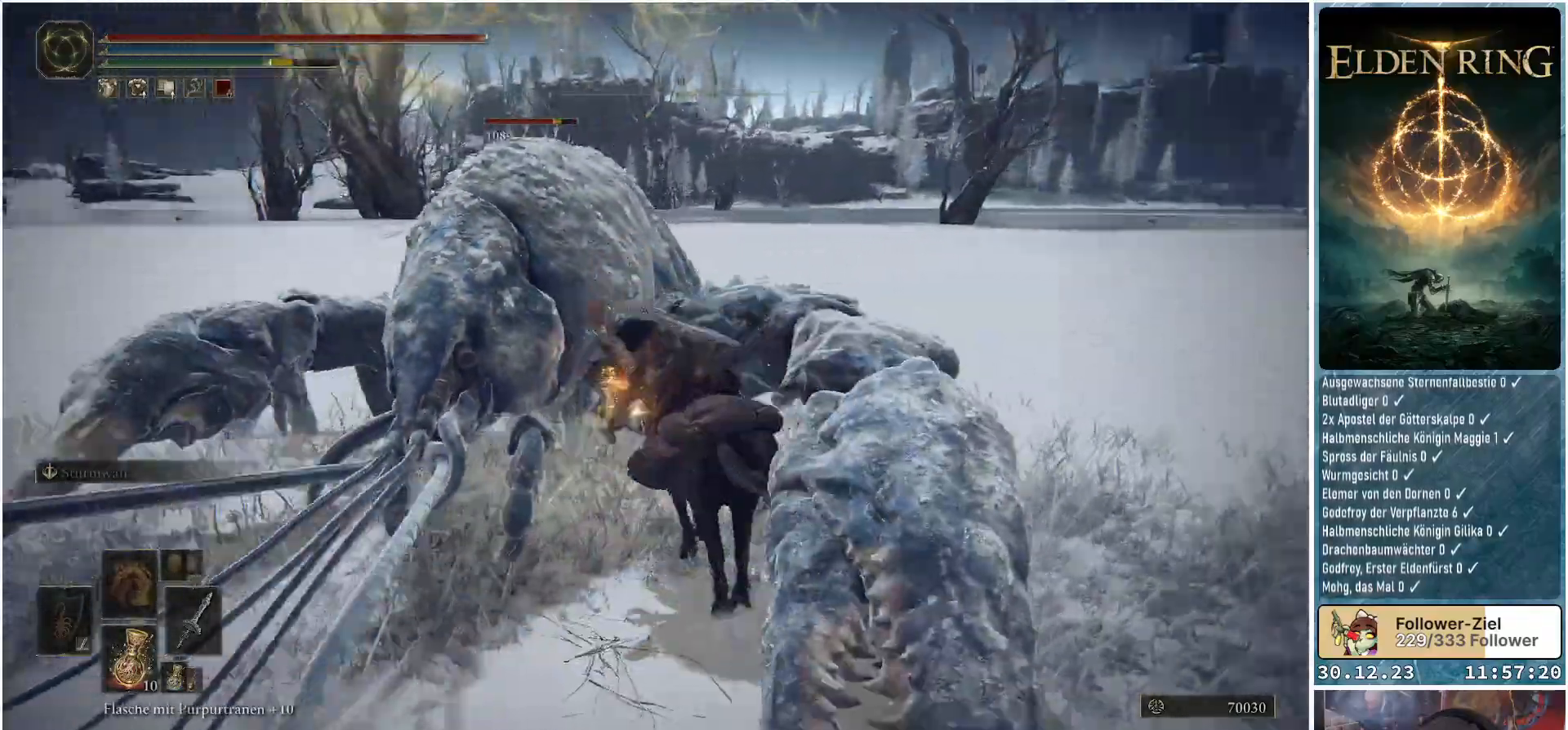
Gameplay with a controller (Xbox layout); each line is a JSON object with the inputs held at the frame after it. "events" lists button and stick changes between this image and that frame as [ms after this image, input, new state], when the widget could be followed in between.
{"buttons": ["B"], "left_stick": "up-right", "right_stick": "center", "events": [[17, "left_stick", "up"], [100, "right_stick", "center"], [150, "left_stick", "up-right"], [451, "B", "down"]]}
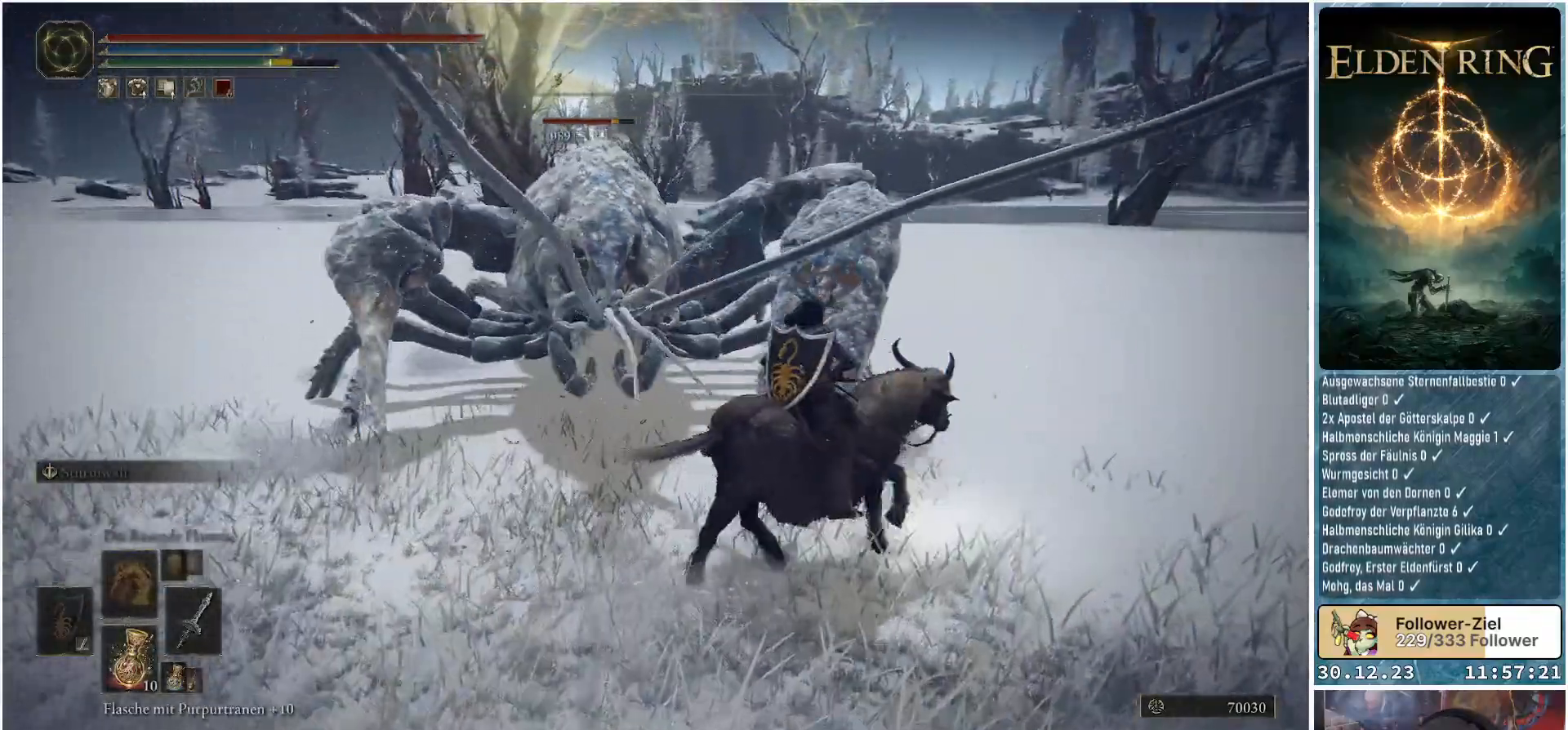
{"buttons": [], "left_stick": "up-right", "right_stick": "center", "events": [[33, "B", "up"]]}
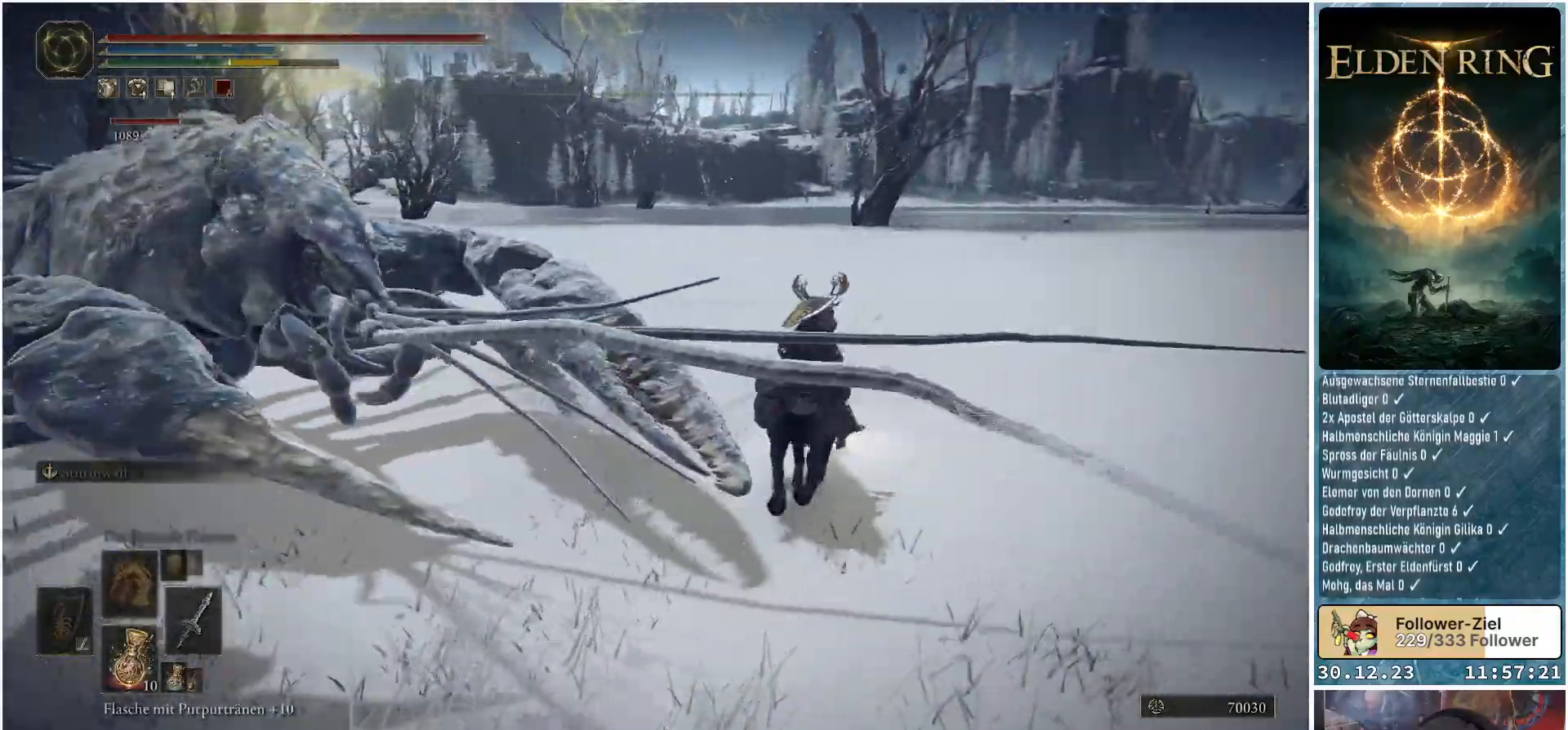
{"buttons": [], "left_stick": "up", "right_stick": "left", "events": [[84, "right_stick", "down-left"], [134, "left_stick", "up"], [367, "right_stick", "left"]]}
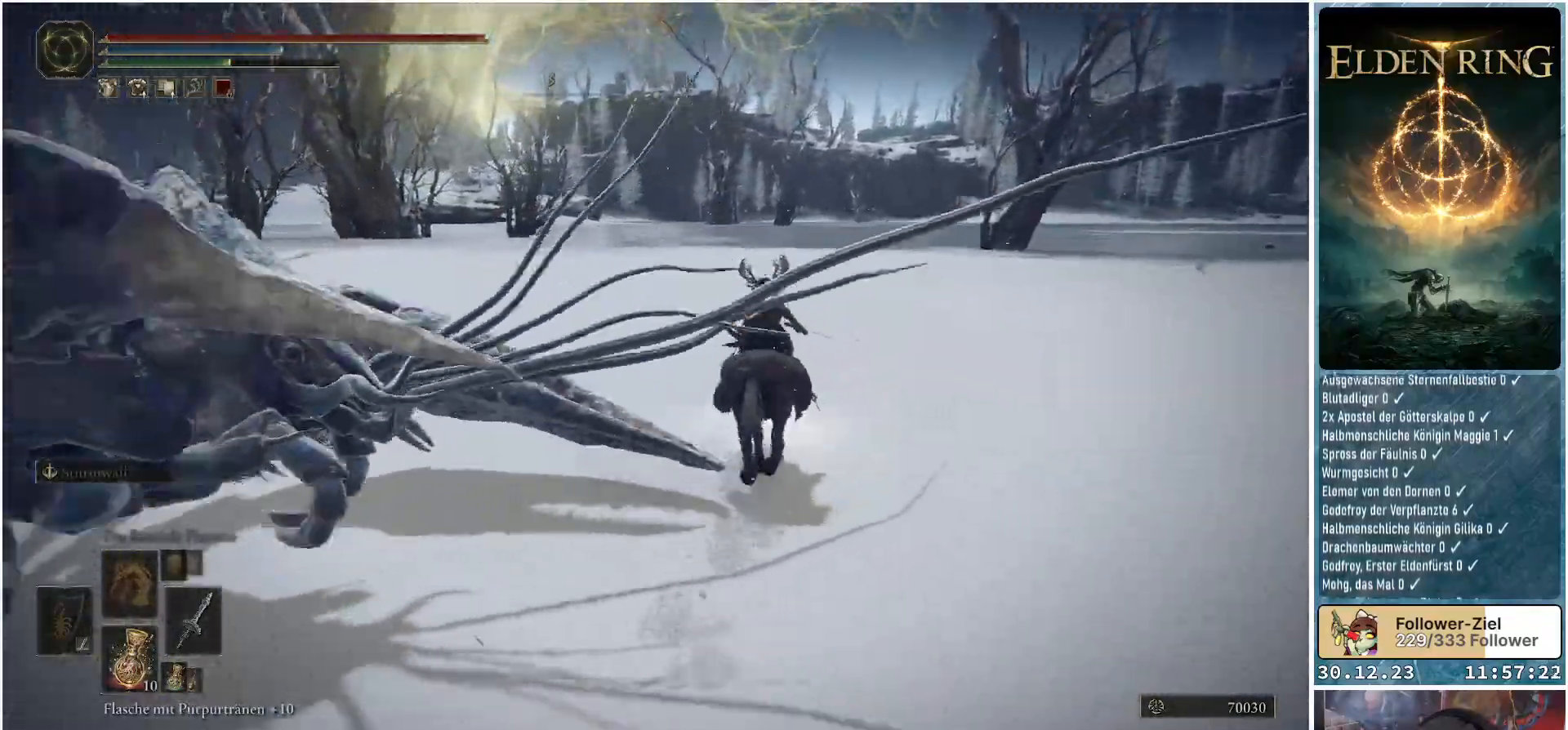
{"buttons": [], "left_stick": "up-left", "right_stick": "left", "events": [[383, "left_stick", "up-left"]]}
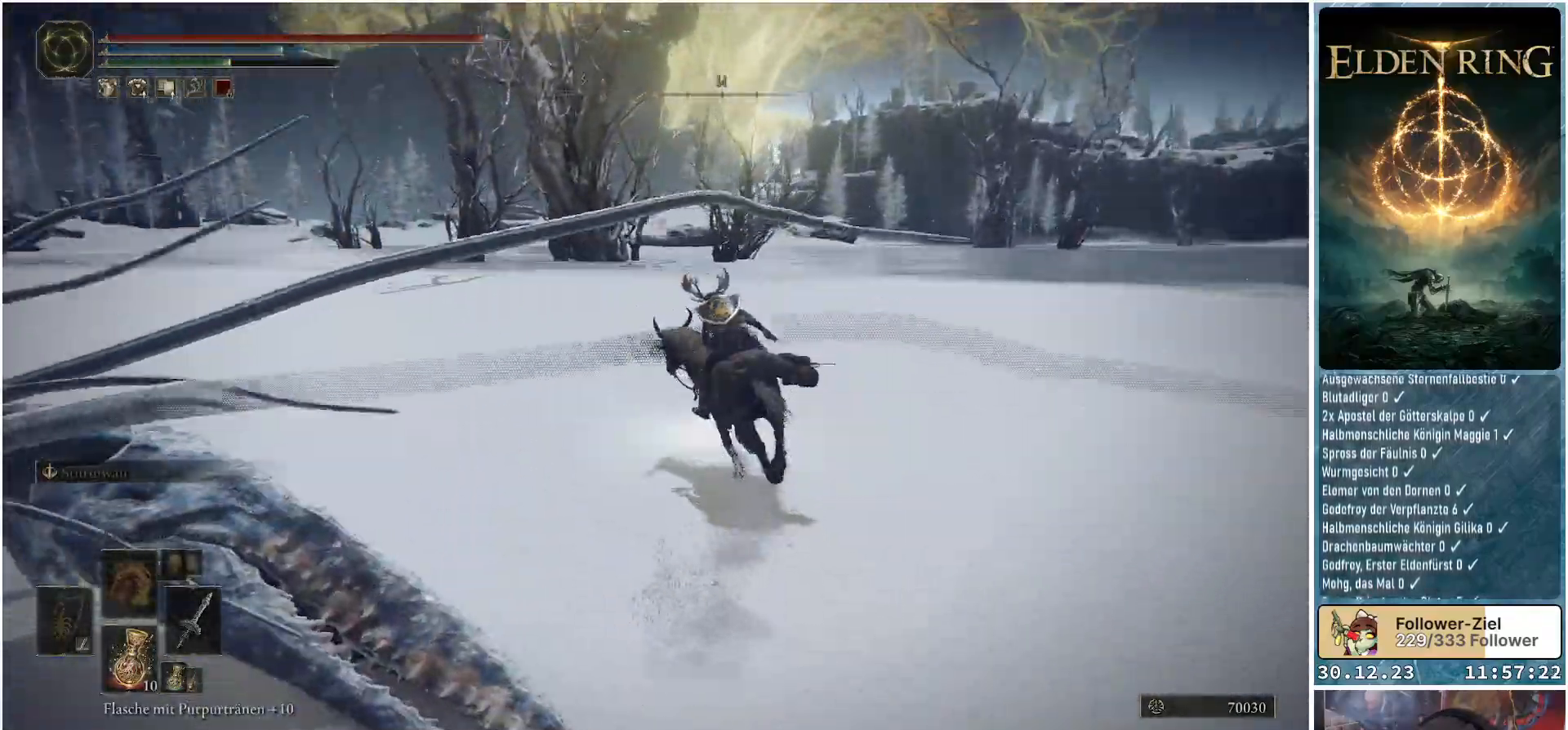
{"buttons": [], "left_stick": "up", "right_stick": "left", "events": [[351, "left_stick", "up"]]}
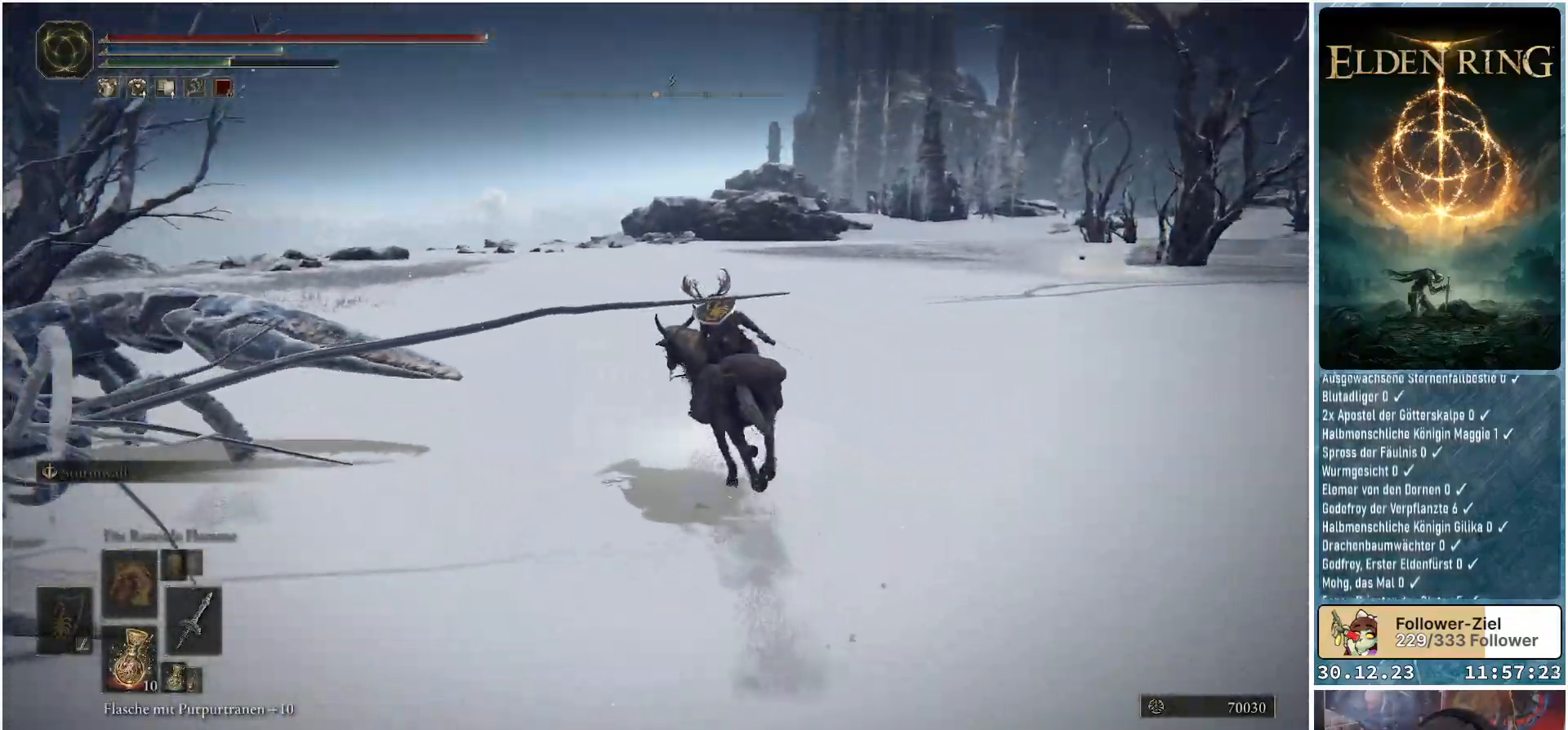
{"buttons": [], "left_stick": "up", "right_stick": "left", "events": [[100, "left_stick", "up-left"], [333, "left_stick", "up"]]}
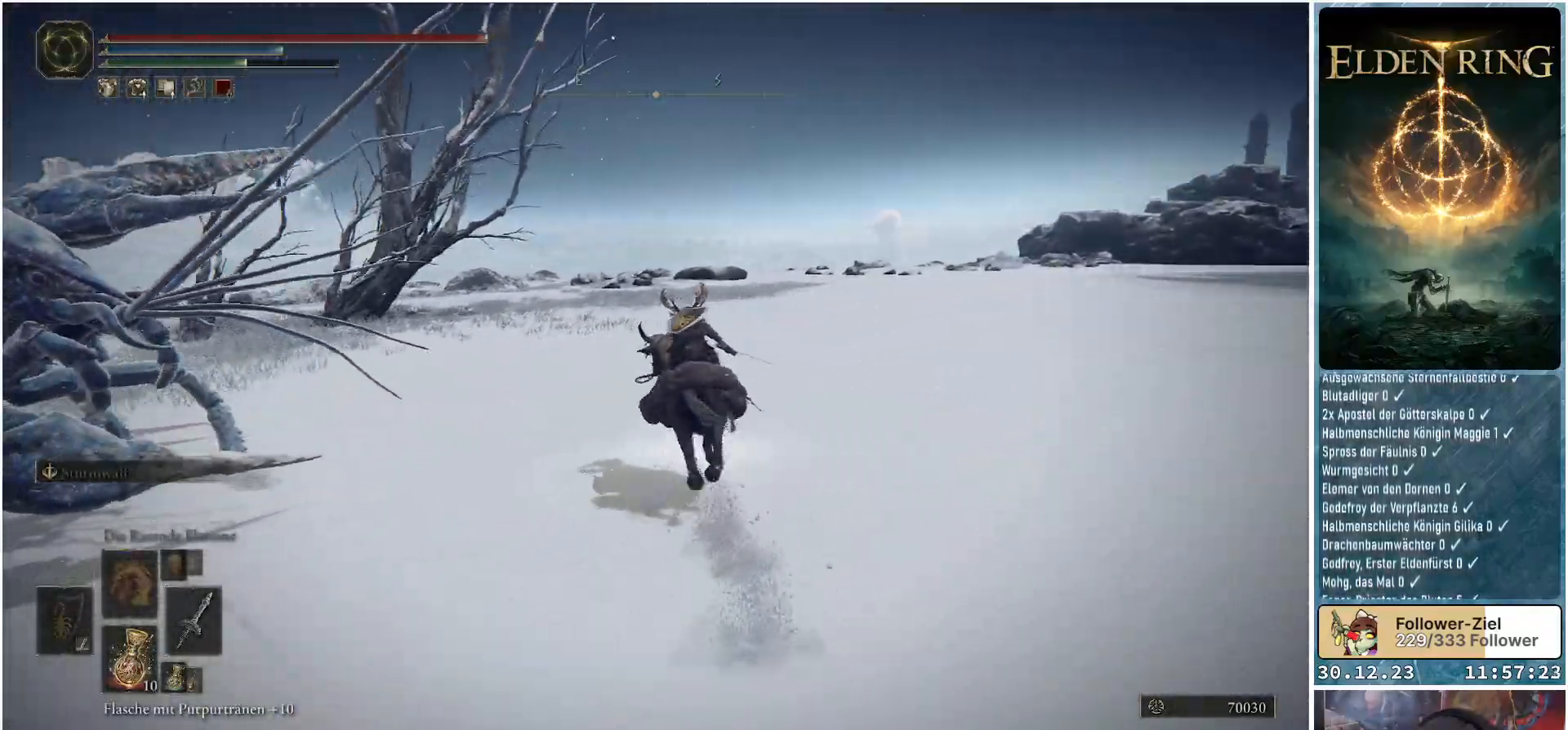
{"buttons": [], "left_stick": "up-right", "right_stick": "left", "events": [[17, "left_stick", "up-right"]]}
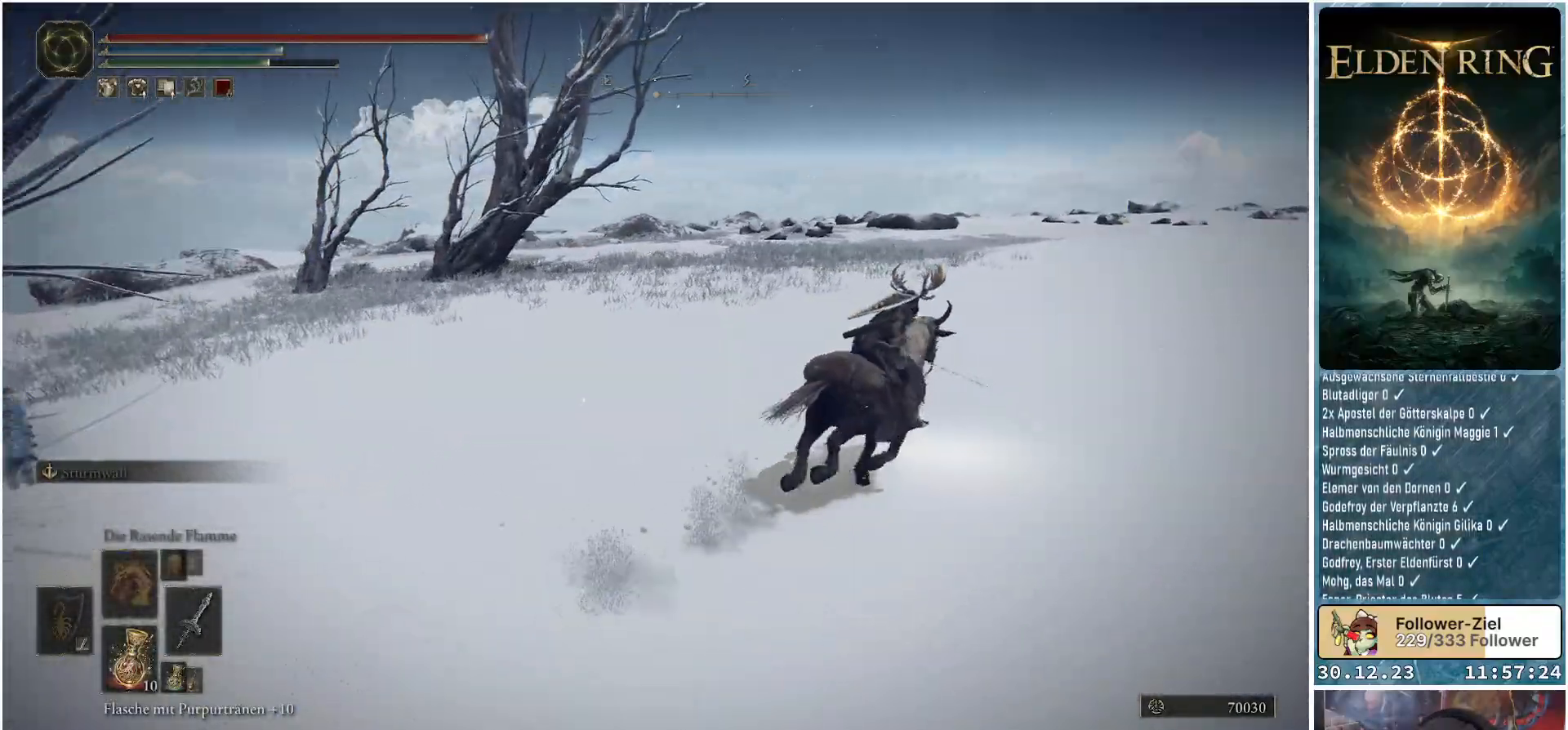
{"buttons": [], "left_stick": "up-right", "right_stick": "left", "events": []}
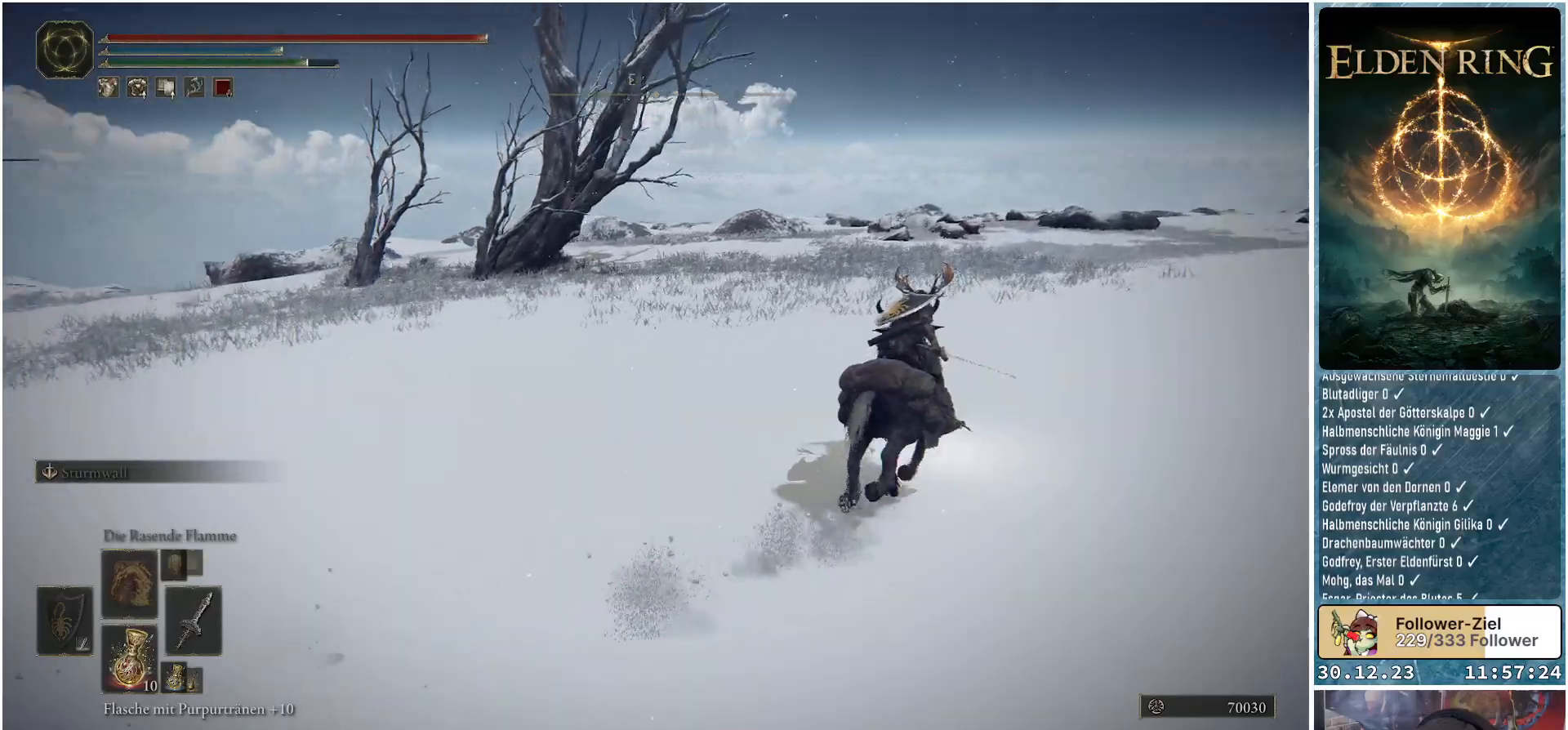
{"buttons": [], "left_stick": "down-left", "right_stick": "left", "events": [[116, "left_stick", "right"], [250, "left_stick", "down-right"], [367, "left_stick", "down"], [467, "left_stick", "down-left"]]}
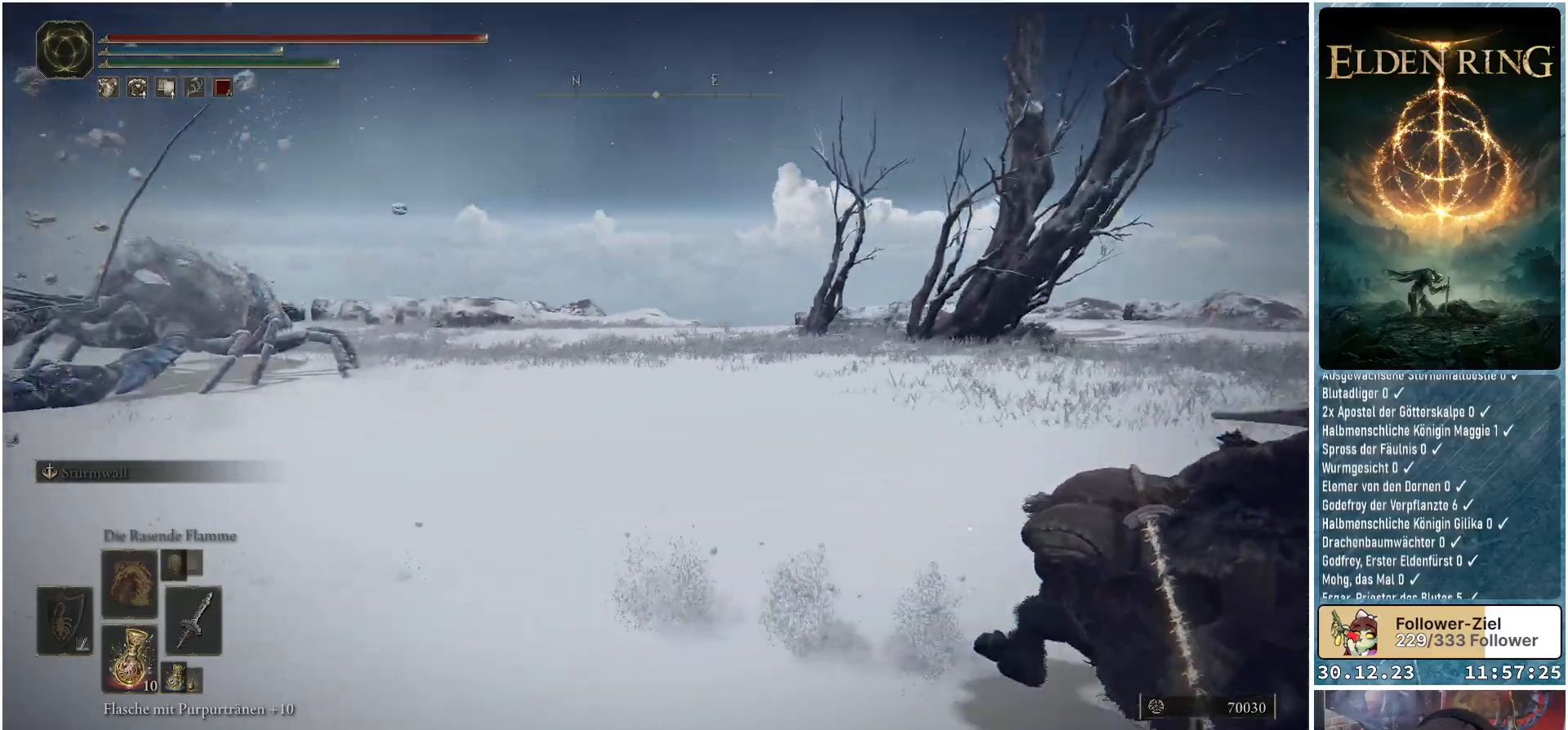
{"buttons": ["DPAD_RIGHT"], "left_stick": "left", "right_stick": "center", "events": [[100, "right_stick", "center"], [150, "left_stick", "left"], [467, "DPAD_RIGHT", "down"]]}
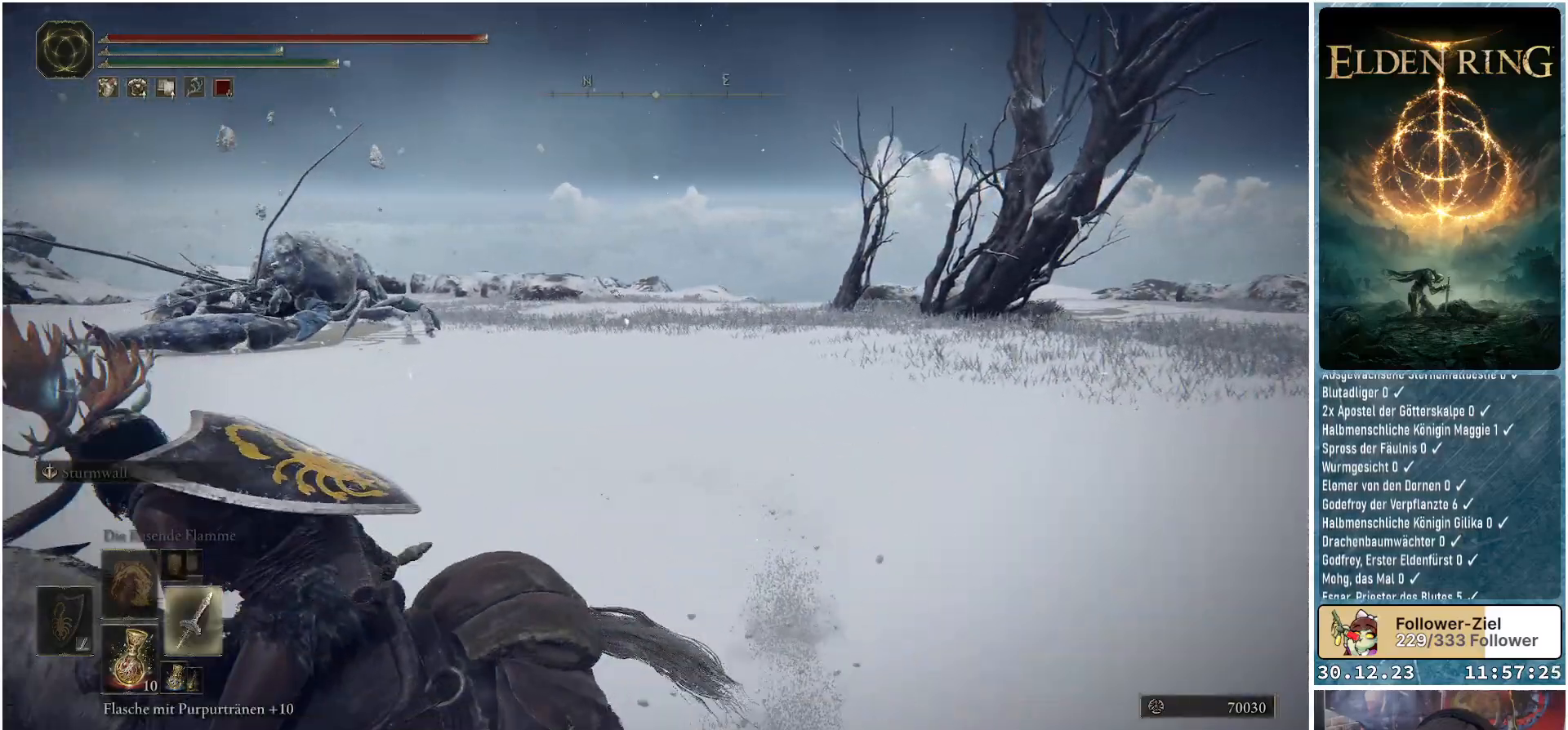
{"buttons": [], "left_stick": "left", "right_stick": "center", "events": [[66, "DPAD_RIGHT", "up"]]}
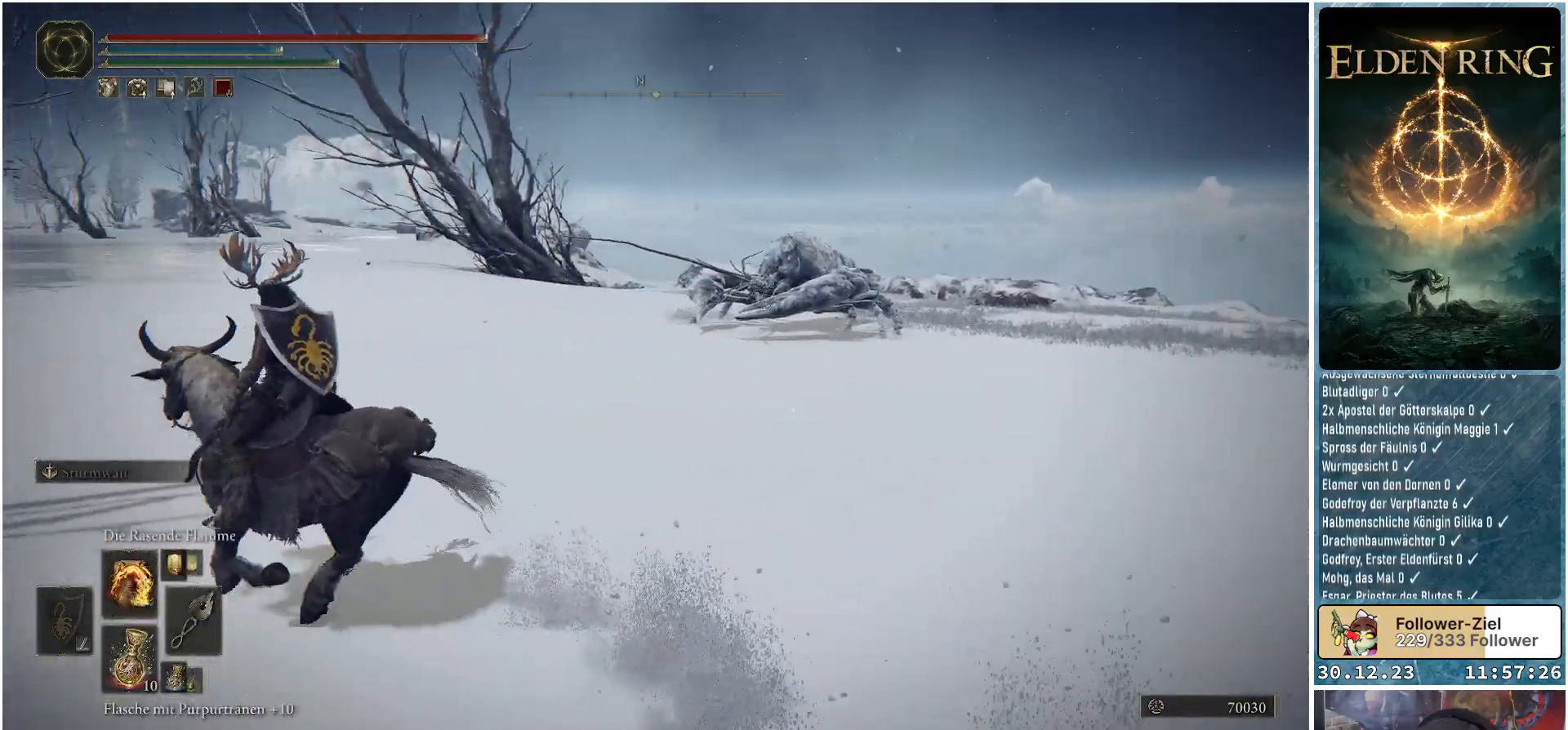
{"buttons": [], "left_stick": "up", "right_stick": "center", "events": [[50, "left_stick", "up-left"], [334, "R3", "down"], [334, "left_stick", "up"], [334, "right_stick", "up-right"], [434, "R3", "up"], [484, "right_stick", "center"]]}
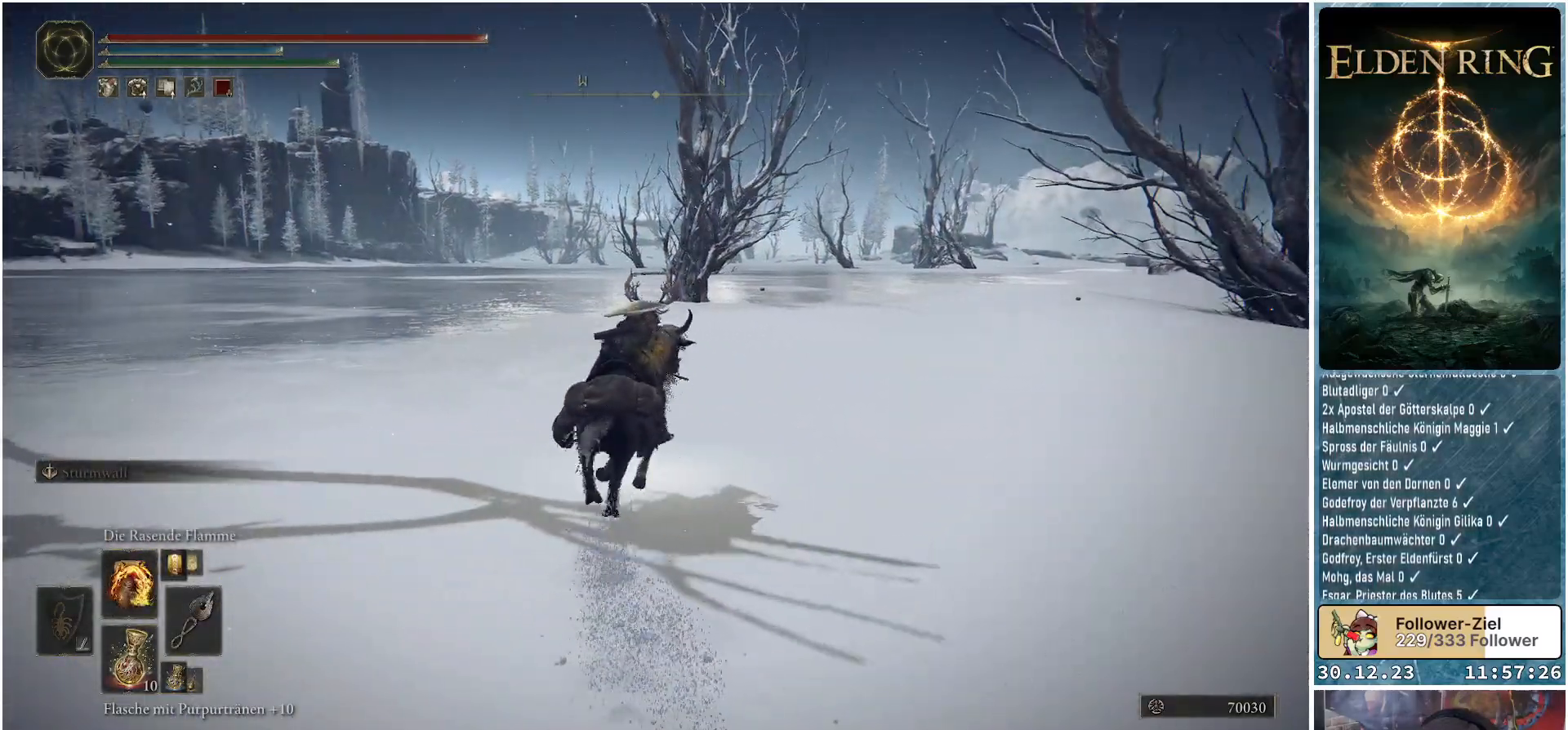
{"buttons": [], "left_stick": "left", "right_stick": "right", "events": [[116, "right_stick", "right"], [467, "left_stick", "left"]]}
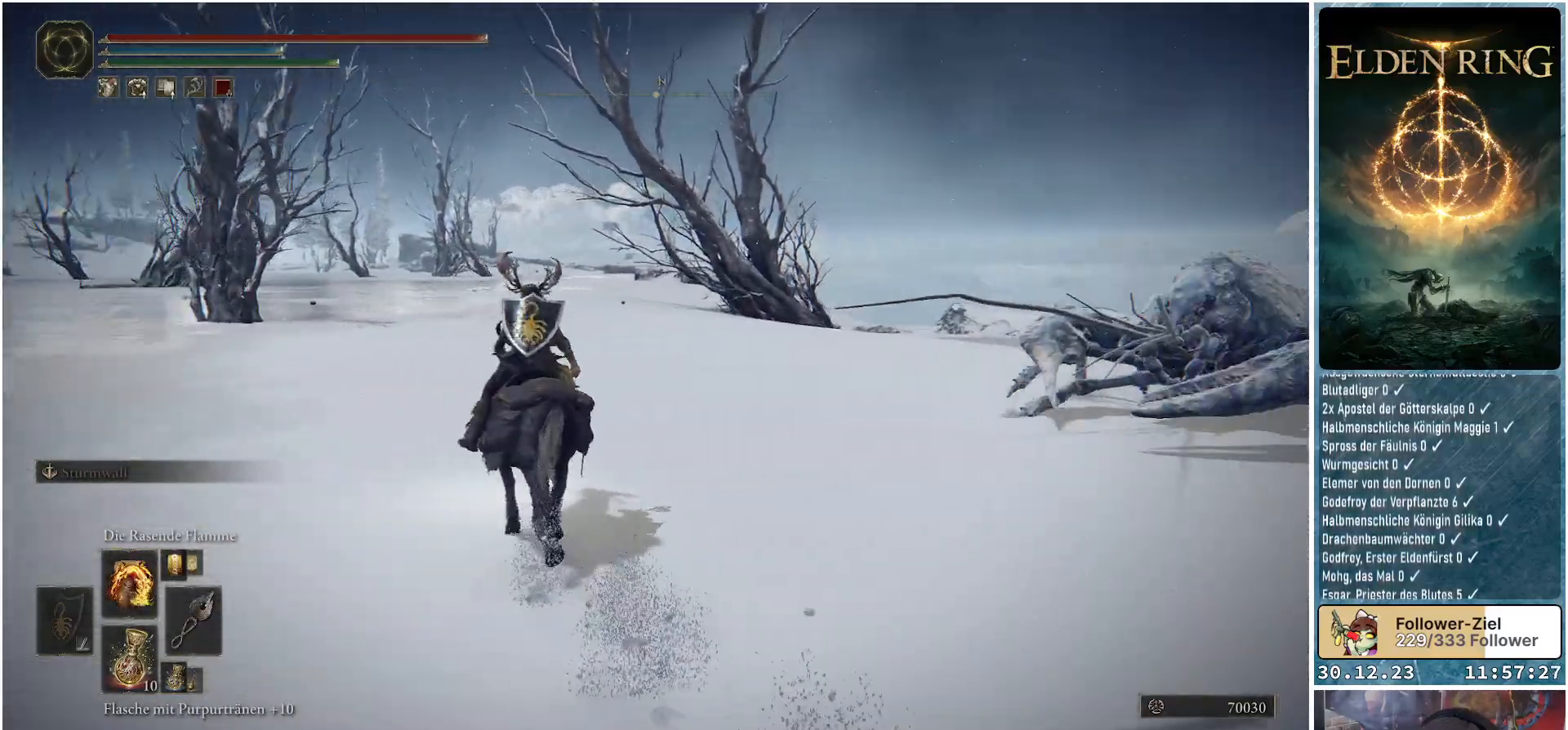
{"buttons": [], "left_stick": "left", "right_stick": "down", "events": [[300, "right_stick", "down-right"], [317, "R3", "down"], [451, "R3", "up"], [484, "right_stick", "down"]]}
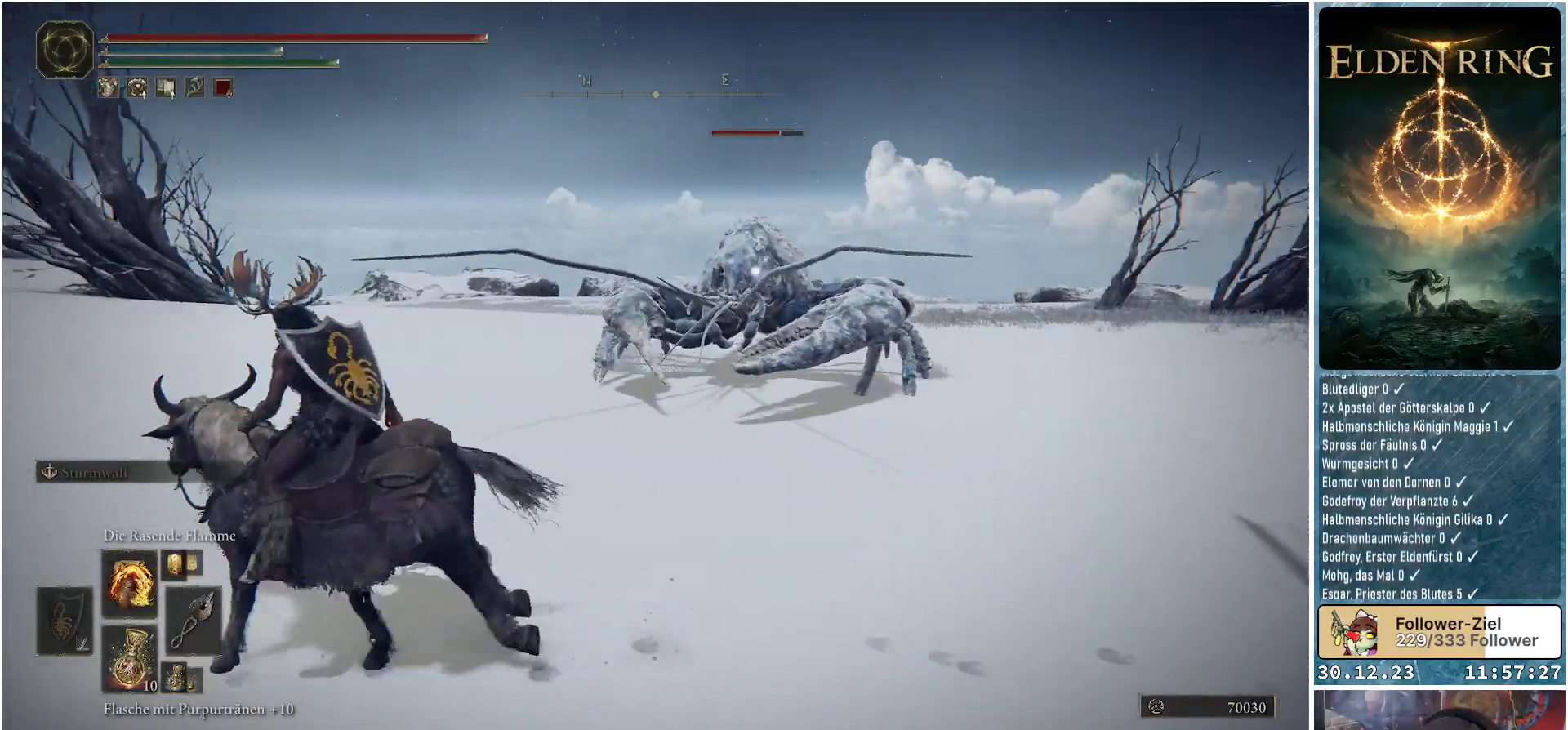
{"buttons": [], "left_stick": "down-left", "right_stick": "center", "events": [[83, "right_stick", "center"], [283, "left_stick", "down-left"]]}
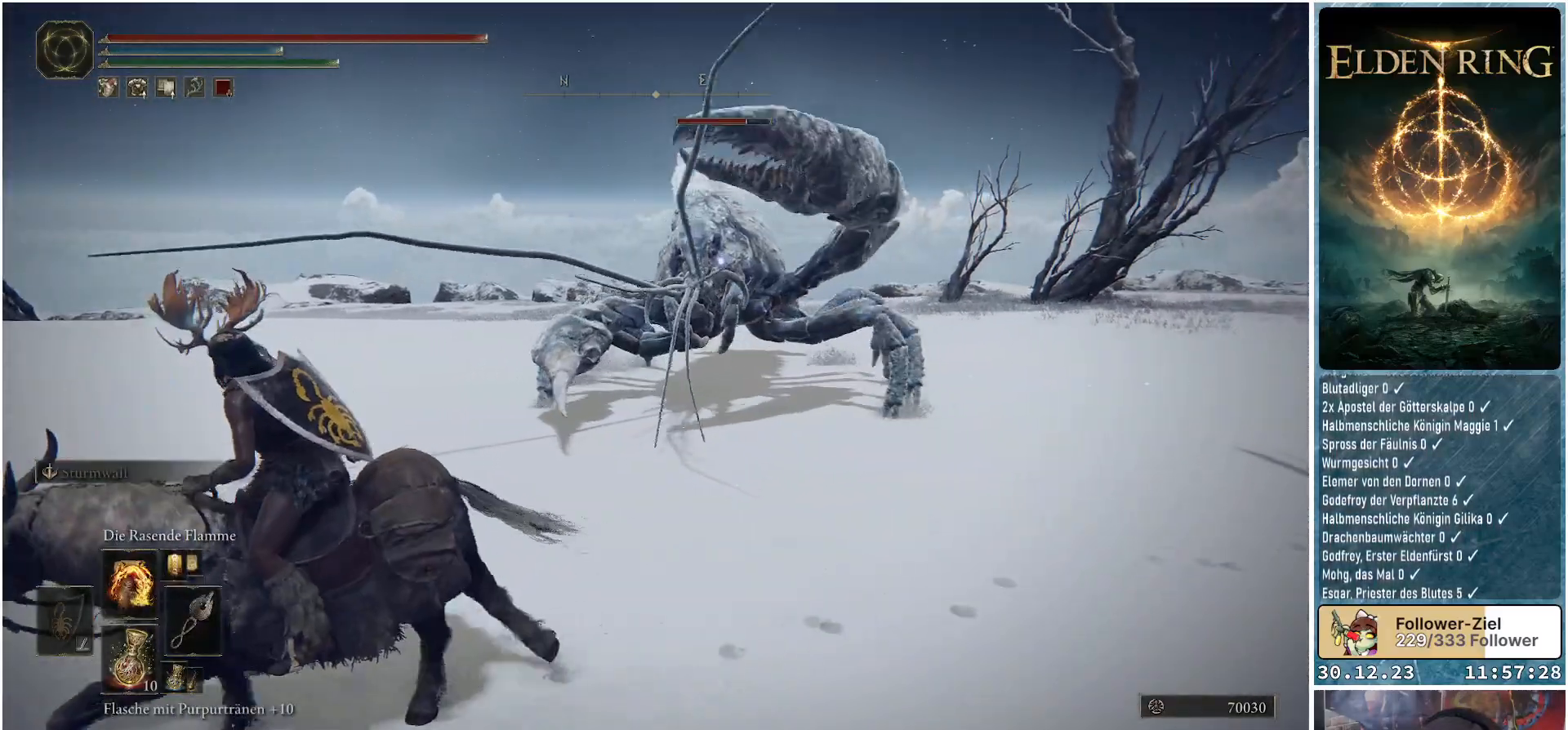
{"buttons": [], "left_stick": "down-left", "right_stick": "center", "events": [[33, "DPAD_UP", "down"], [117, "DPAD_UP", "up"], [334, "B", "down"], [434, "B", "up"]]}
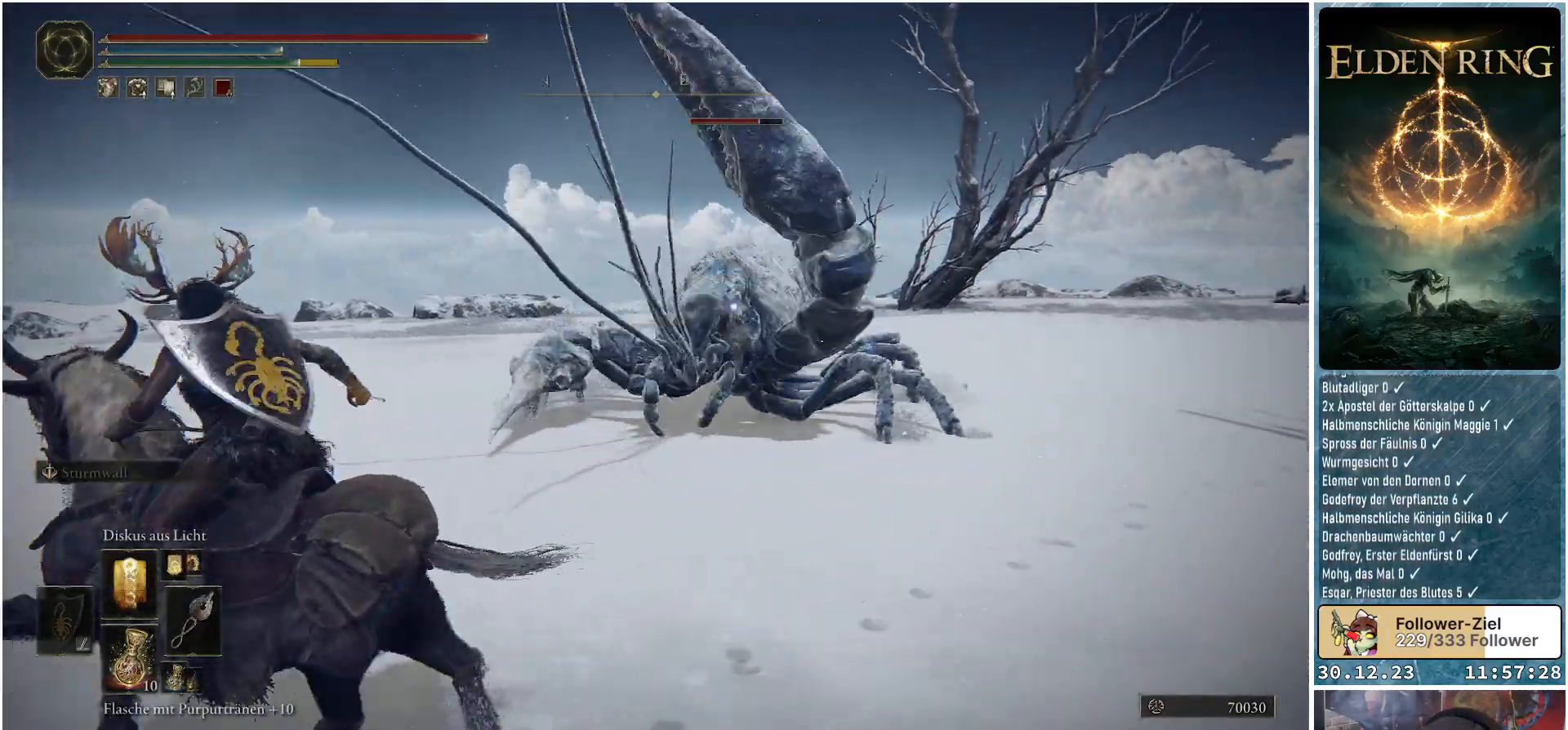
{"buttons": [], "left_stick": "down-left", "right_stick": "center", "events": []}
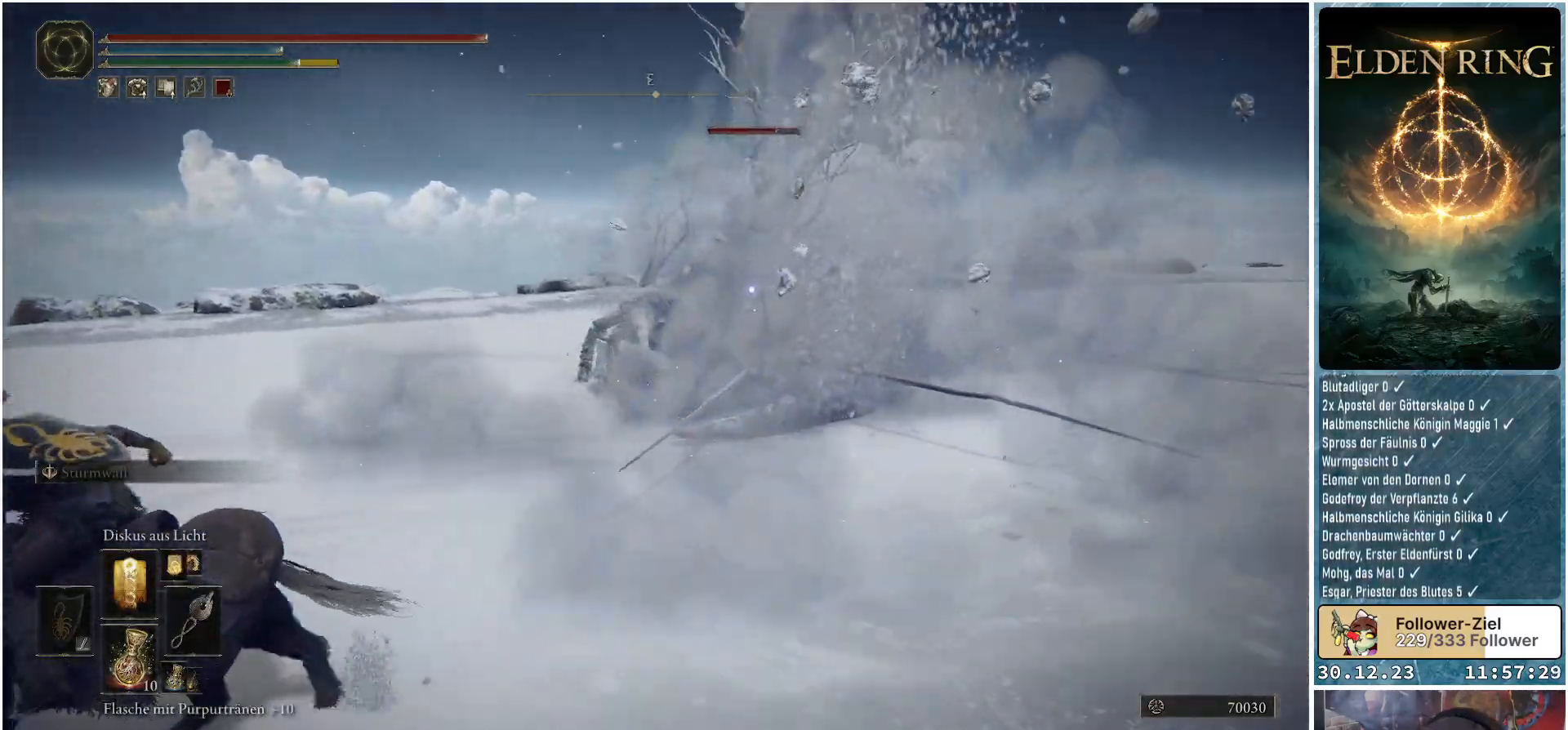
{"buttons": [], "left_stick": "down-left", "right_stick": "center", "events": [[67, "R1", "down"], [200, "R1", "up"]]}
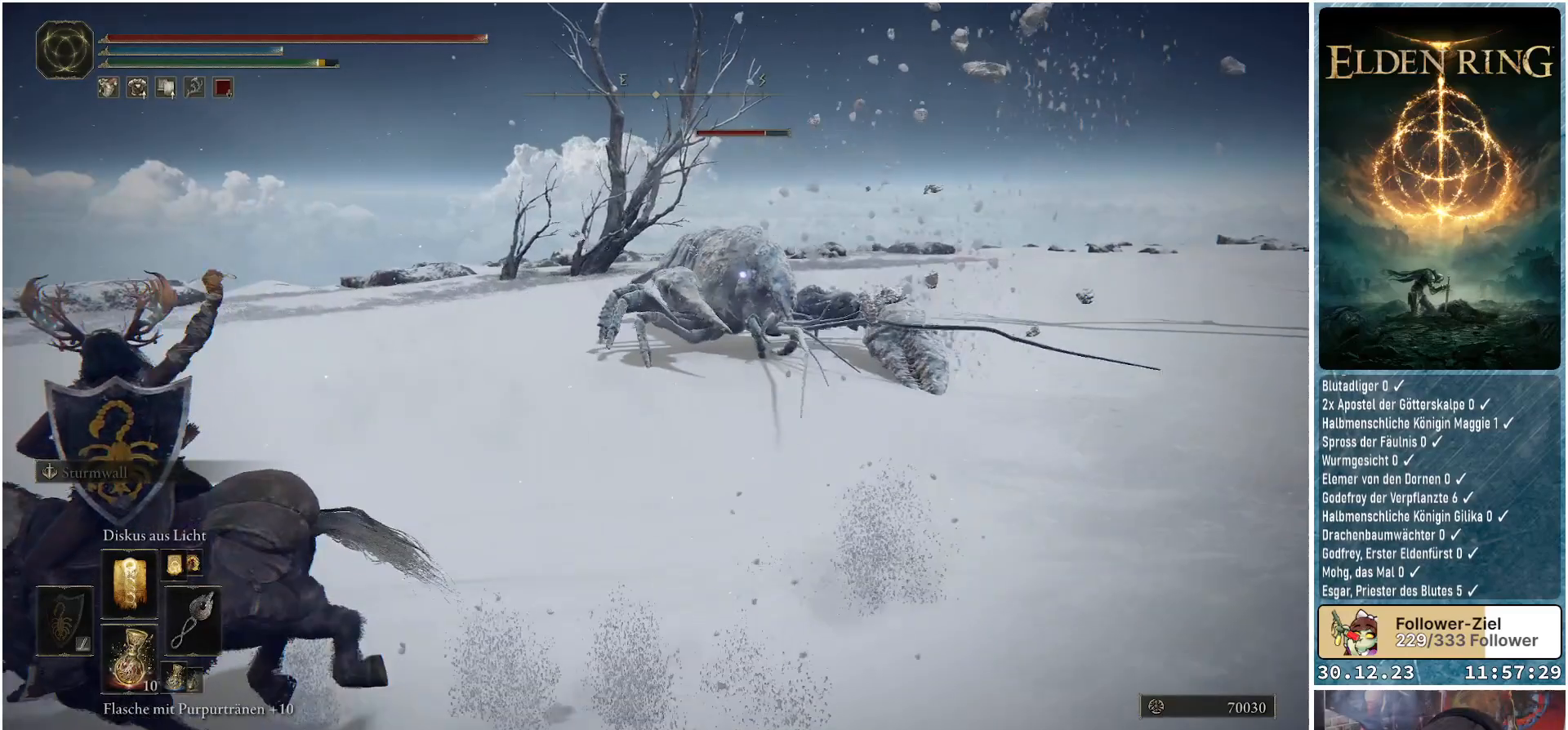
{"buttons": [], "left_stick": "up-left", "right_stick": "center", "events": [[250, "left_stick", "up-left"], [333, "R1", "down"], [450, "R1", "up"]]}
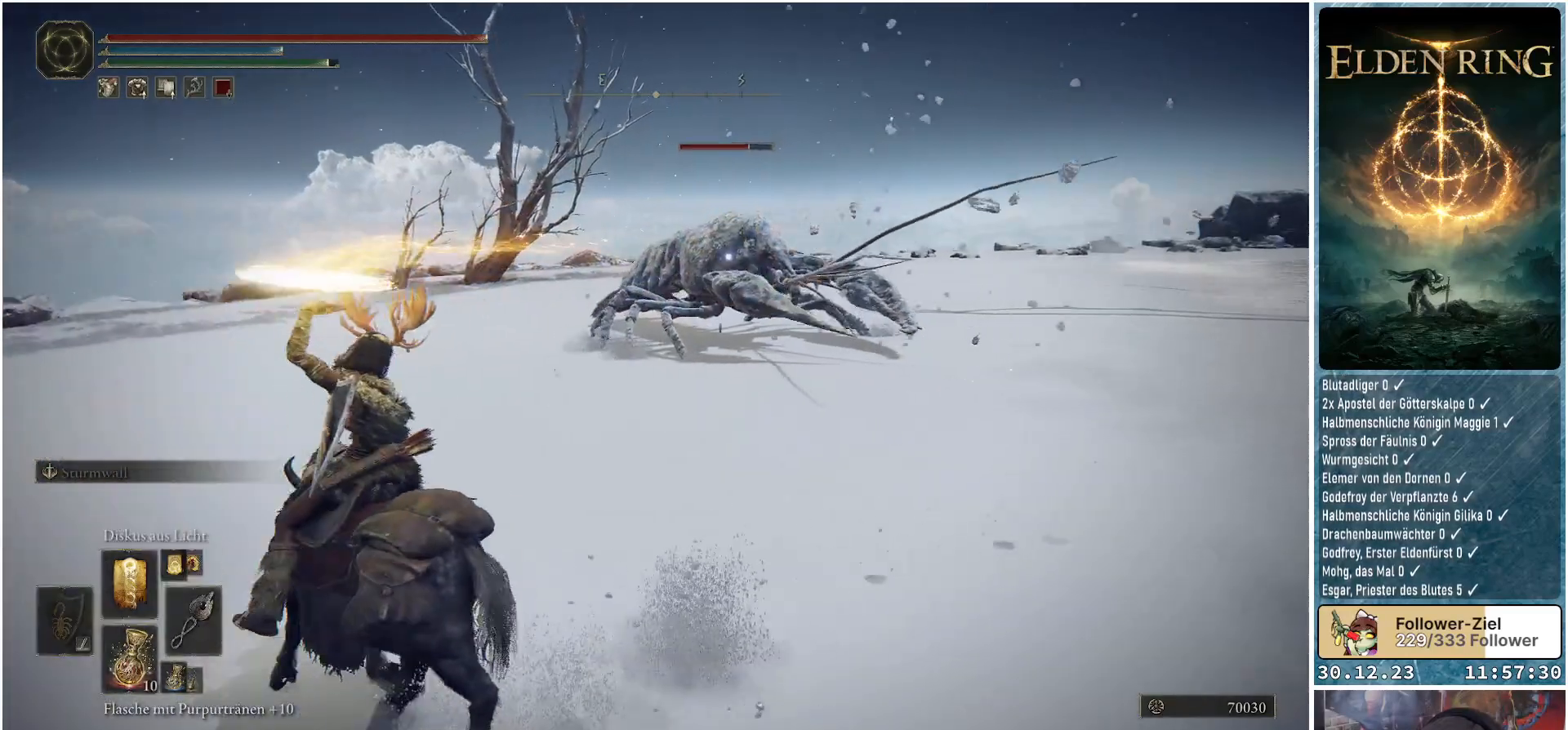
{"buttons": [], "left_stick": "up-left", "right_stick": "center", "events": [[50, "R1", "down"], [150, "R1", "up"], [234, "R1", "down"], [317, "R1", "up"], [384, "R1", "down"], [467, "R1", "up"]]}
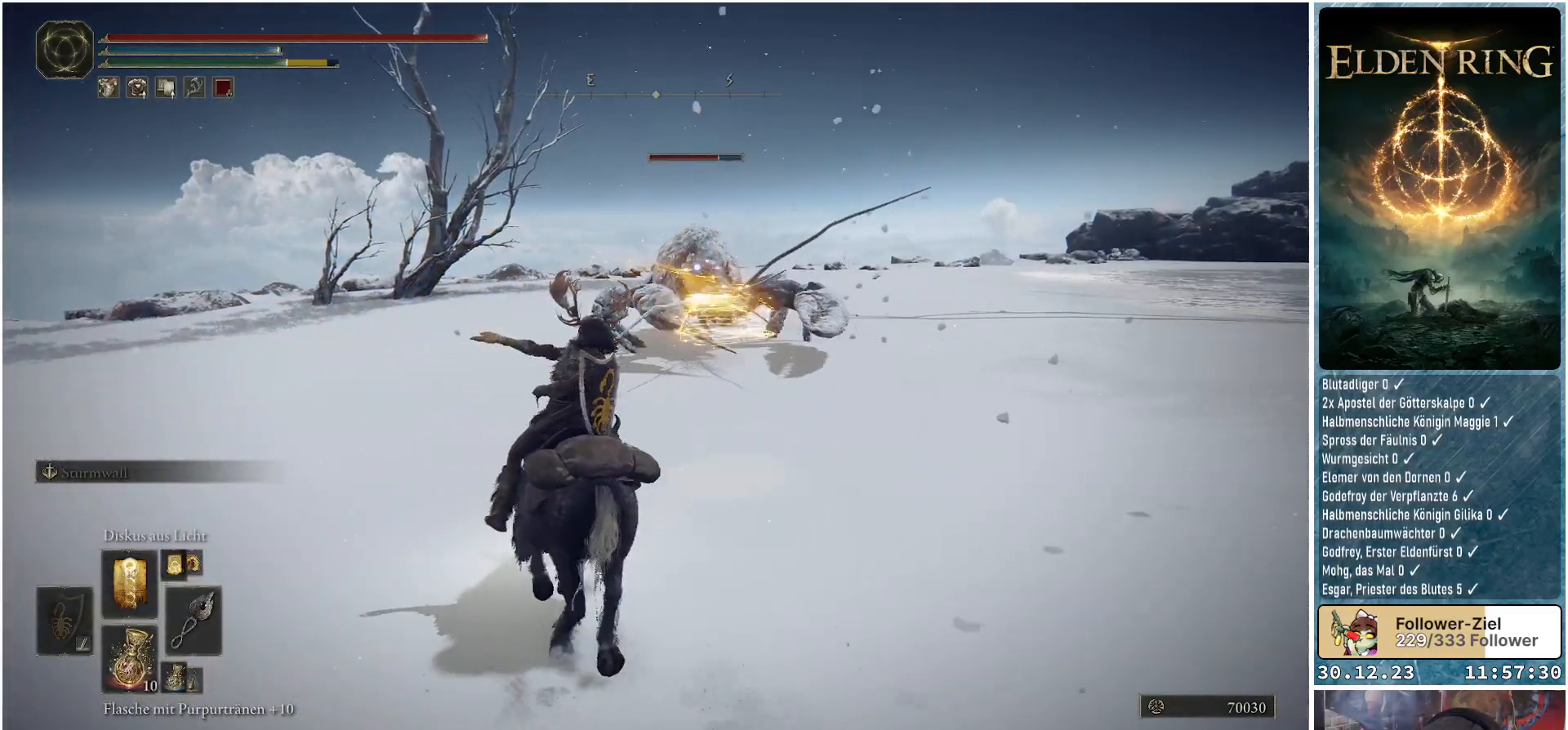
{"buttons": [], "left_stick": "left", "right_stick": "center", "events": [[233, "left_stick", "left"]]}
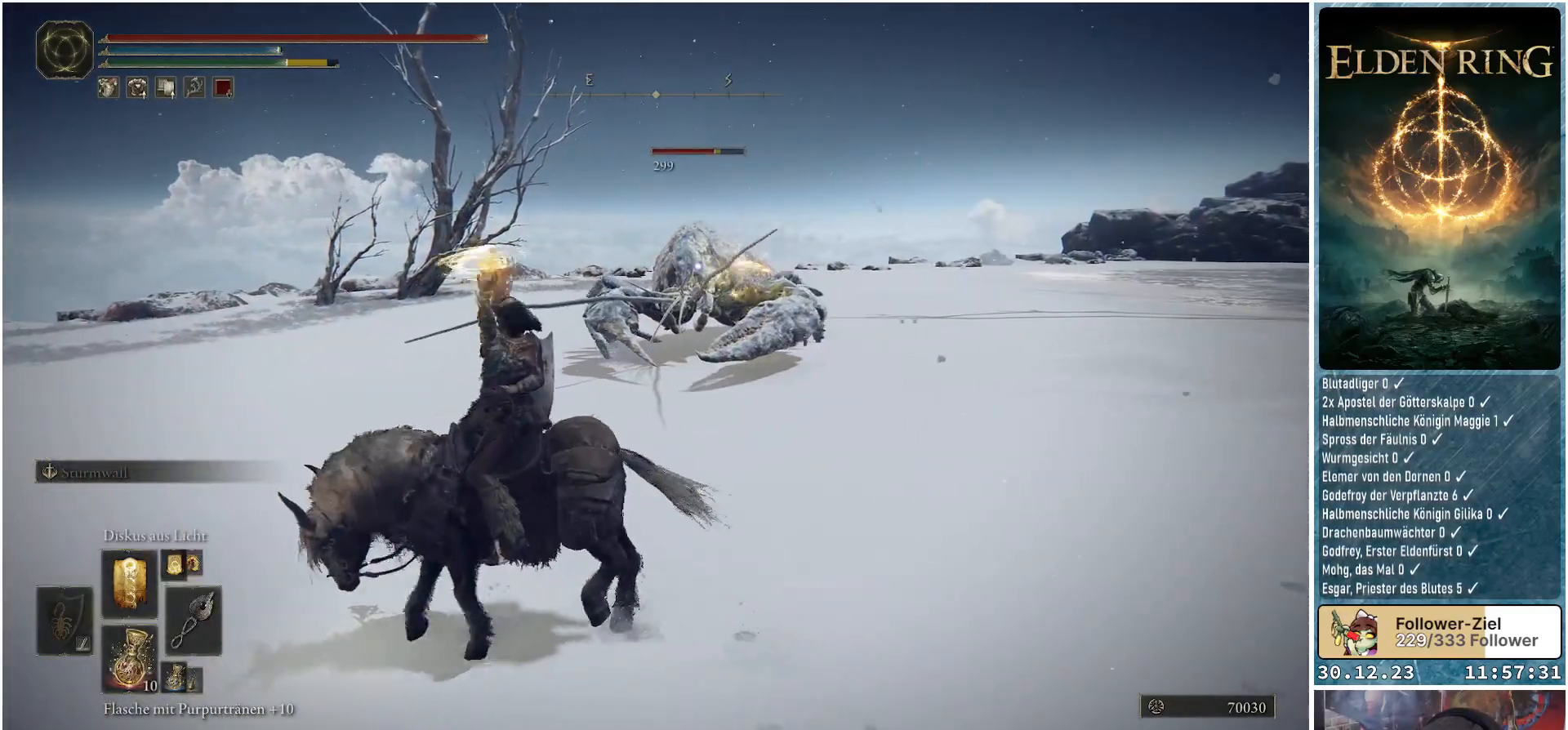
{"buttons": [], "left_stick": "down-right", "right_stick": "center", "events": [[84, "left_stick", "down-left"], [184, "left_stick", "down"], [367, "left_stick", "down-right"]]}
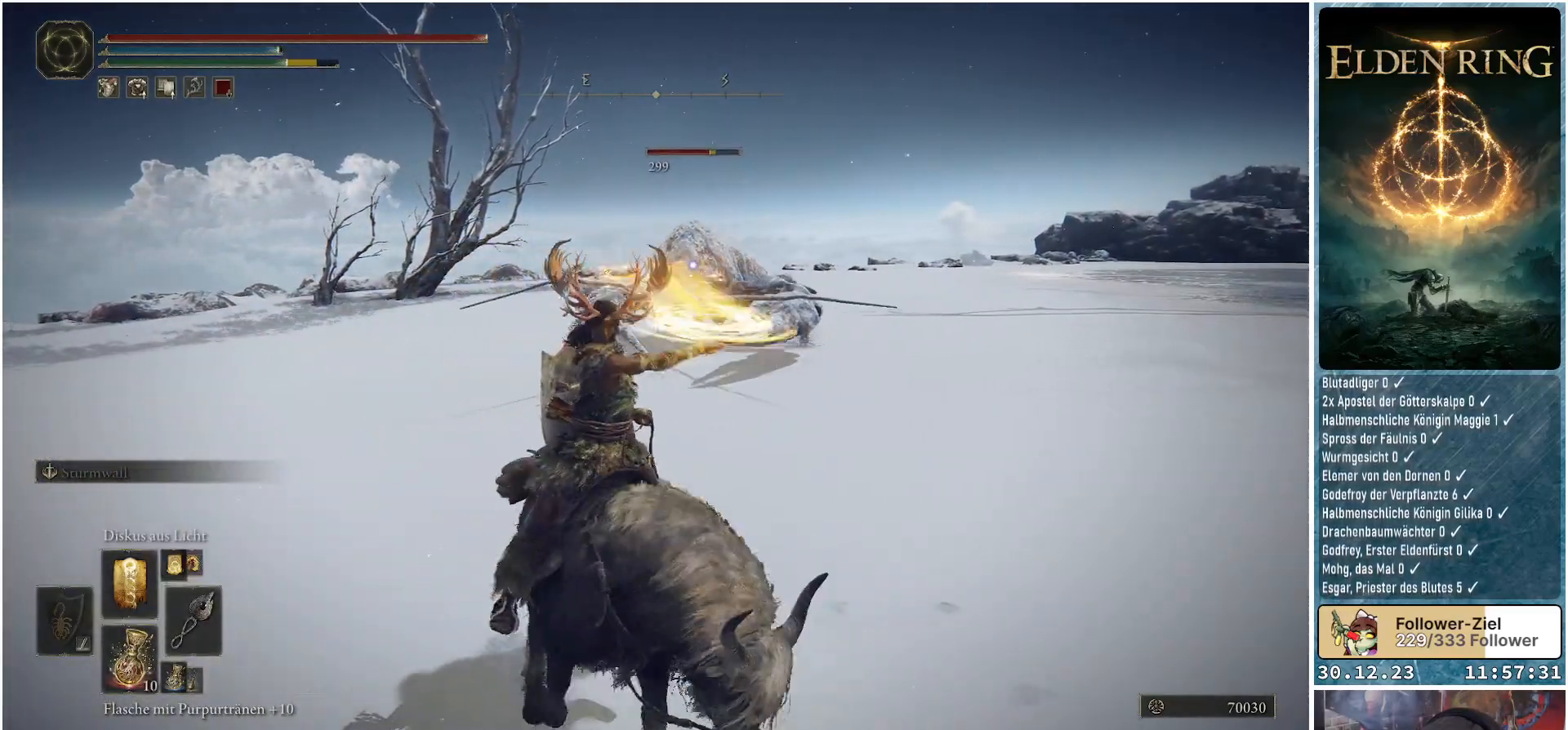
{"buttons": [], "left_stick": "right", "right_stick": "center", "events": [[133, "left_stick", "up-right"], [383, "left_stick", "right"]]}
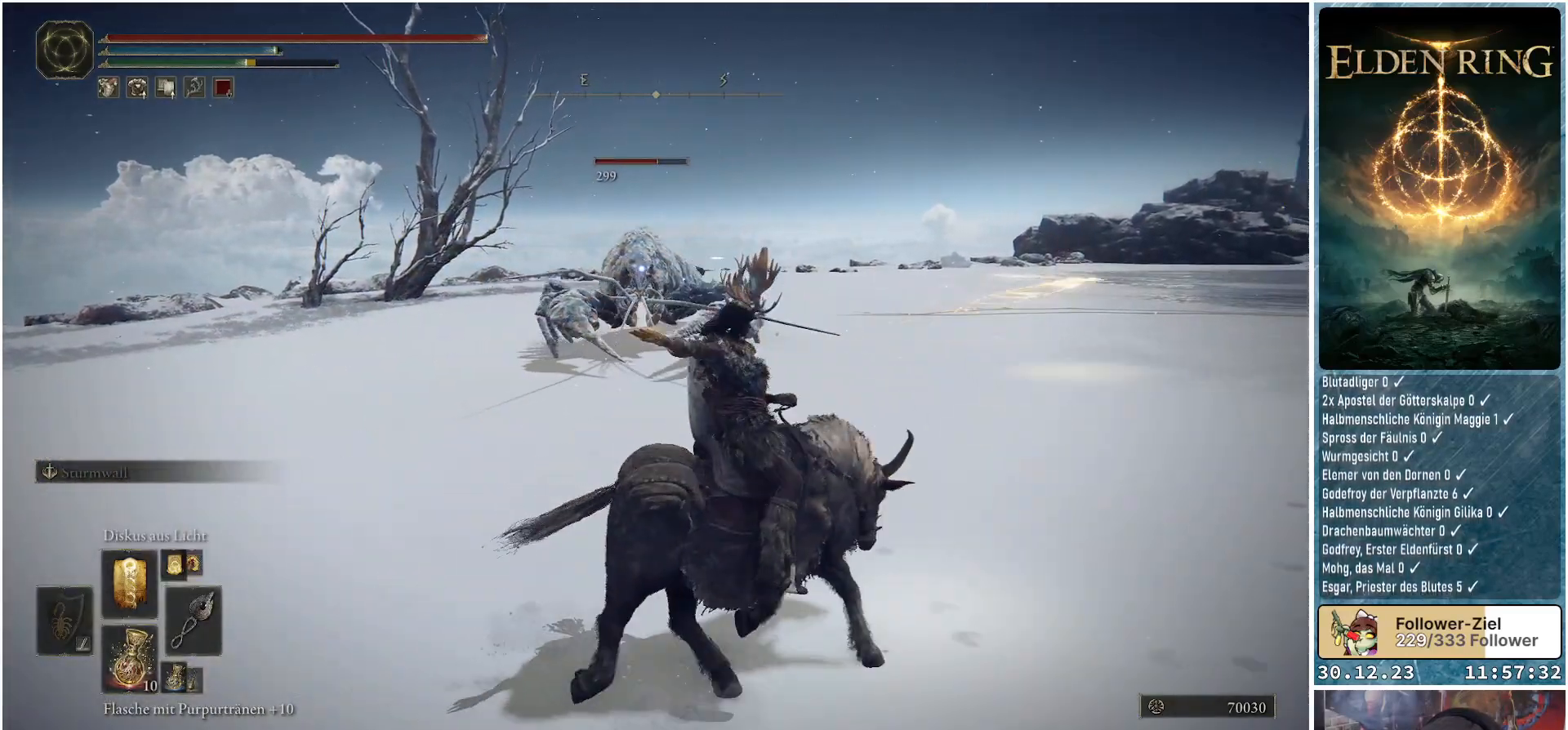
{"buttons": [], "left_stick": "up-right", "right_stick": "center", "events": [[184, "left_stick", "down-right"], [467, "left_stick", "up-right"]]}
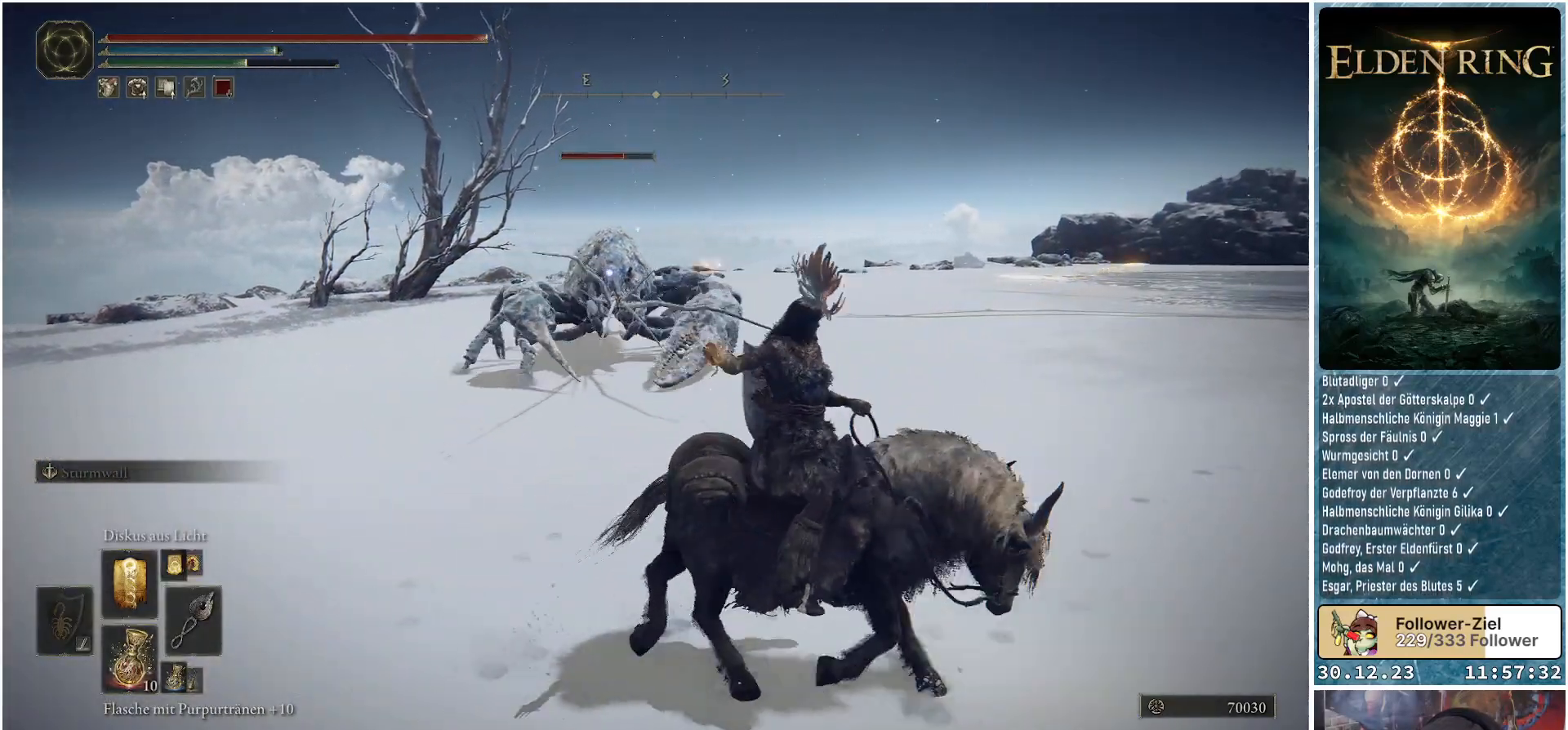
{"buttons": [], "left_stick": "right", "right_stick": "center", "events": [[33, "R1", "down"], [150, "R1", "up"], [283, "left_stick", "right"]]}
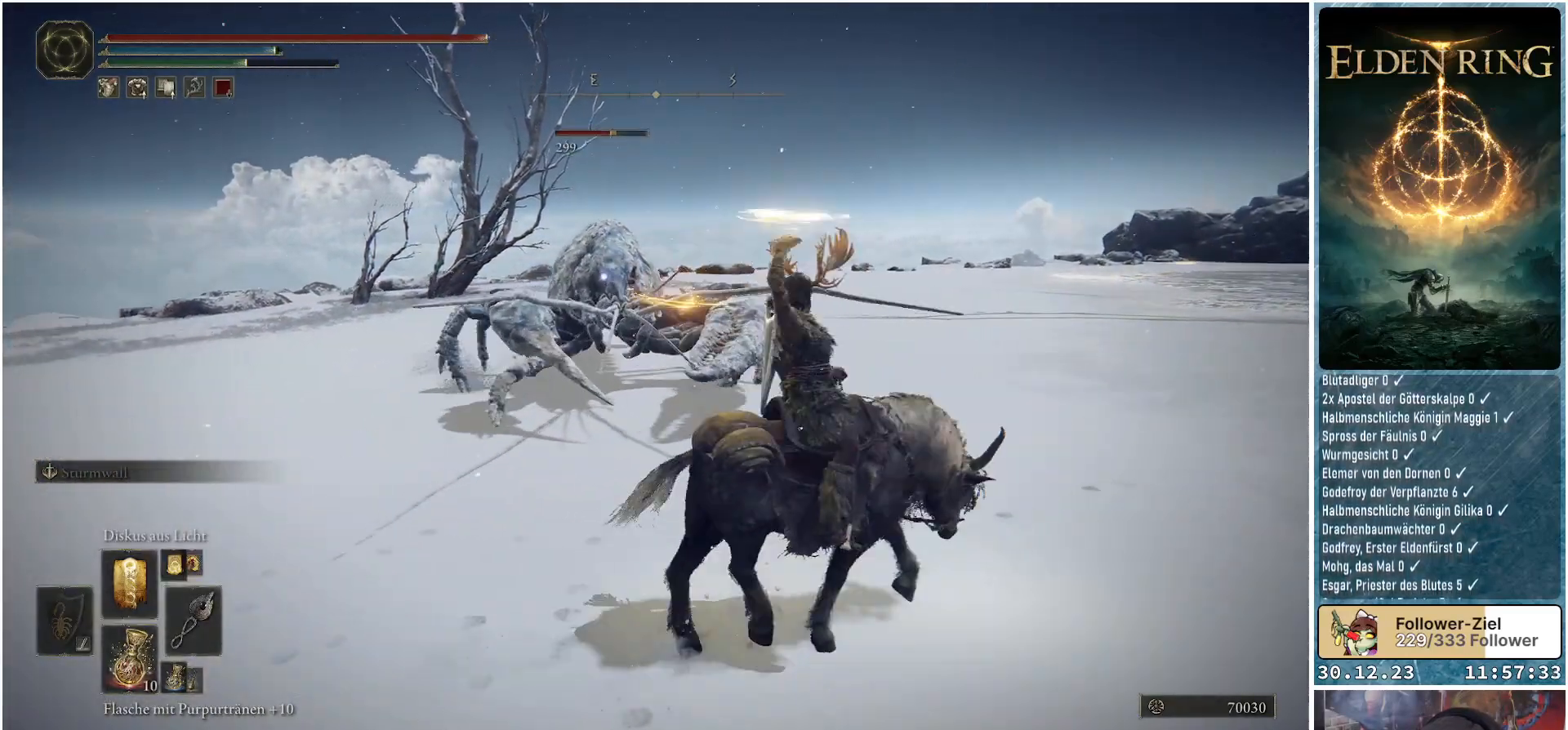
{"buttons": [], "left_stick": "right", "right_stick": "center", "events": [[350, "left_stick", "up-right"], [501, "left_stick", "right"]]}
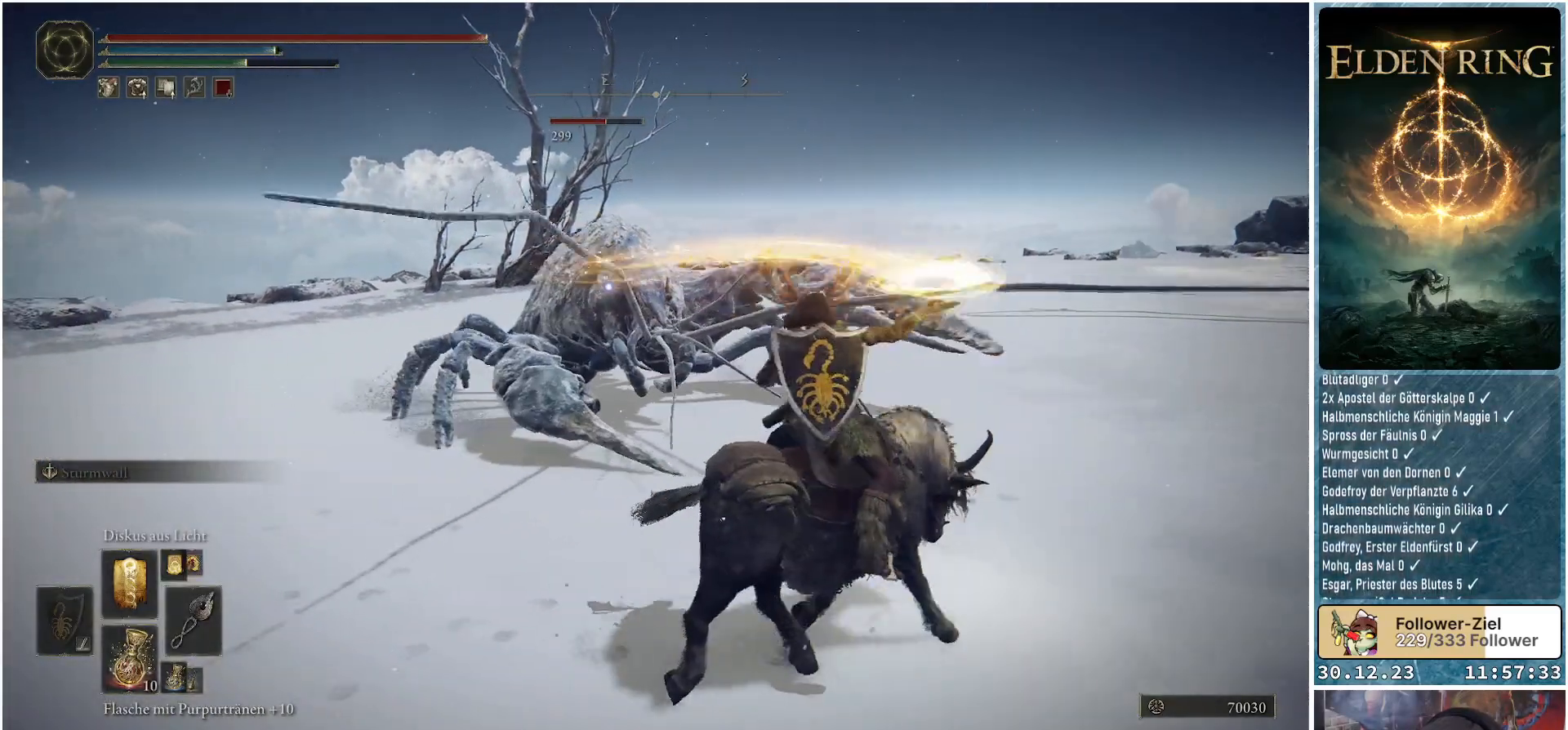
{"buttons": ["B"], "left_stick": "down-right", "right_stick": "center", "events": [[216, "B", "down"], [300, "left_stick", "down-right"], [333, "B", "up"], [417, "B", "down"]]}
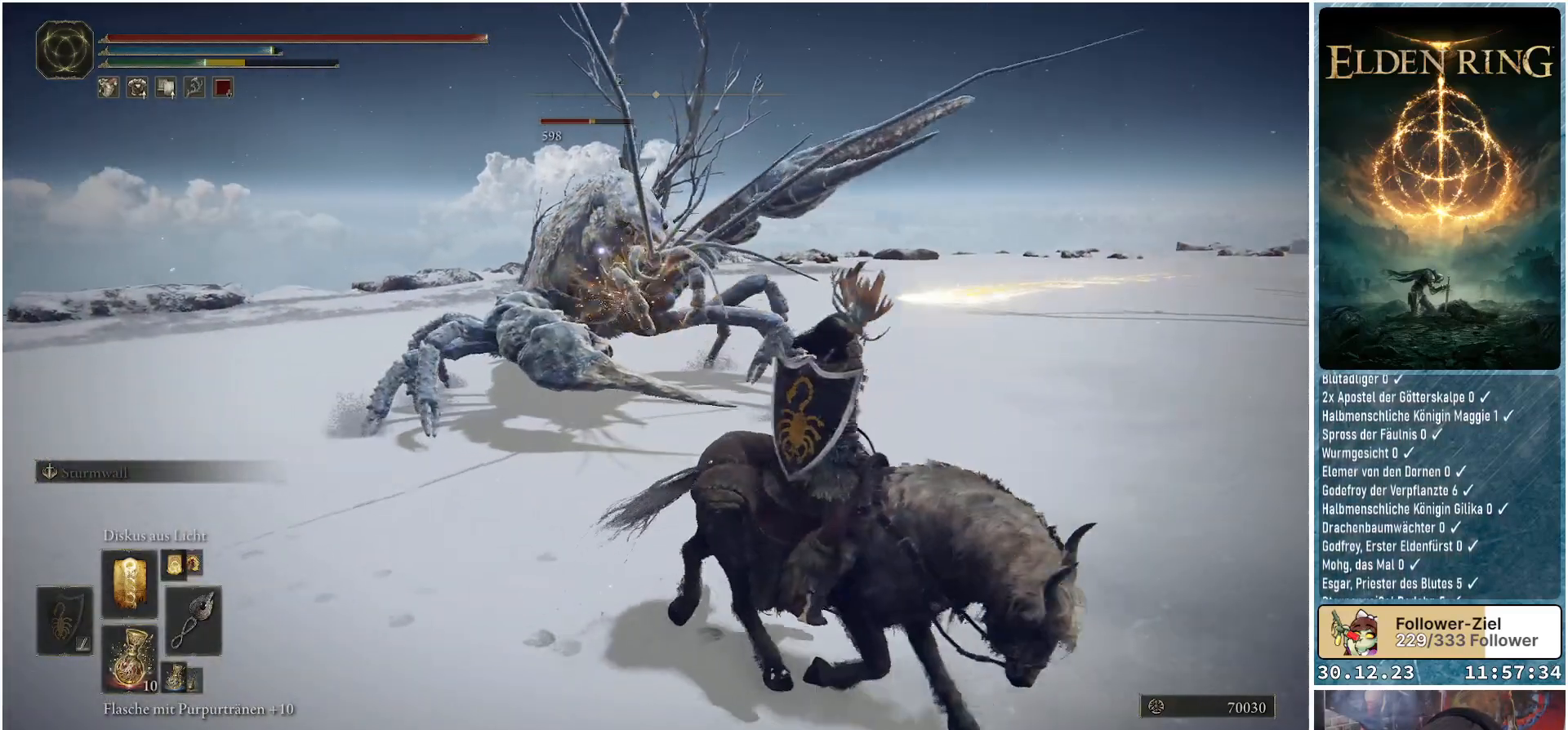
{"buttons": [], "left_stick": "down", "right_stick": "center", "events": [[17, "B", "up"], [100, "B", "down"], [100, "left_stick", "down"], [200, "B", "up"]]}
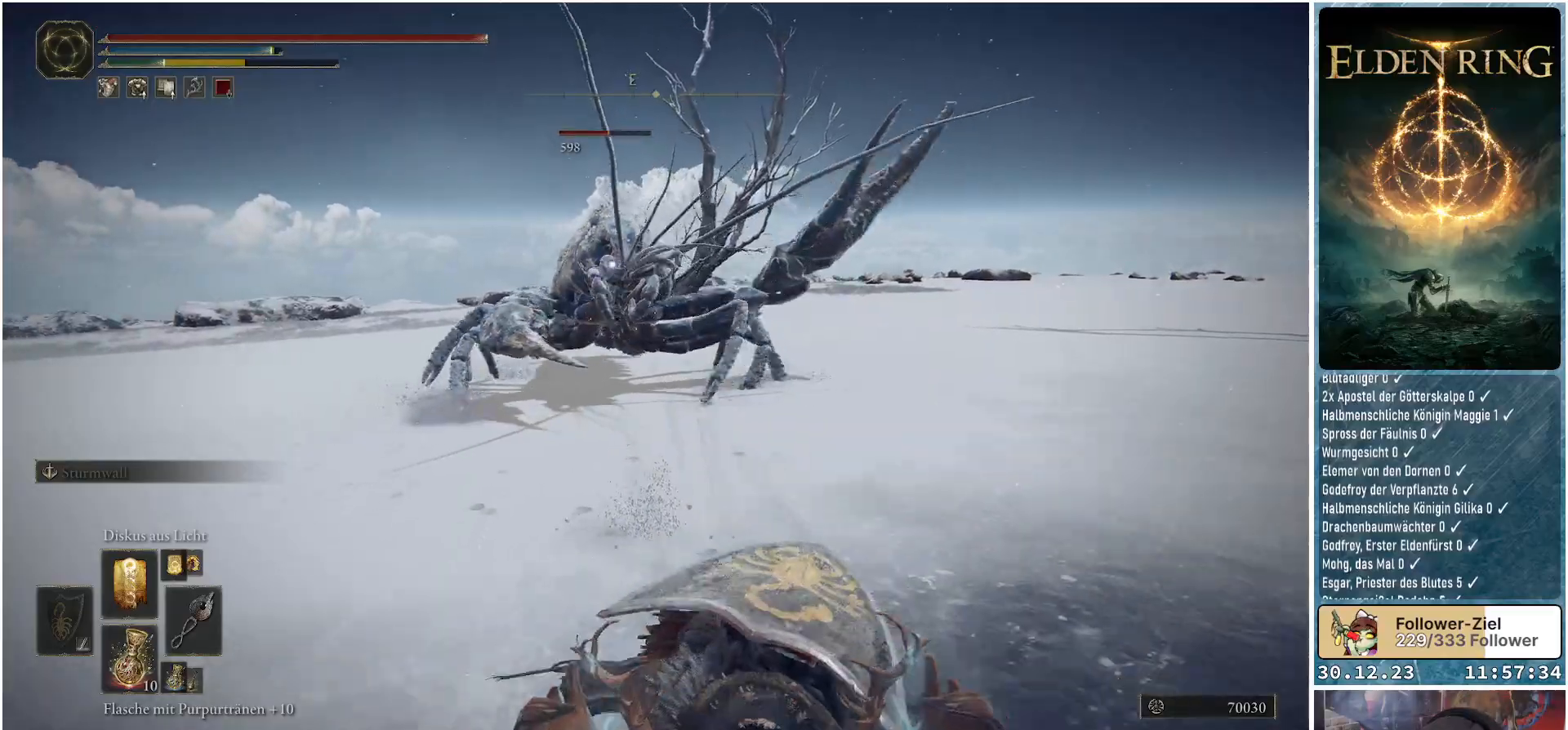
{"buttons": [], "left_stick": "down-left", "right_stick": "center", "events": [[450, "left_stick", "down-left"]]}
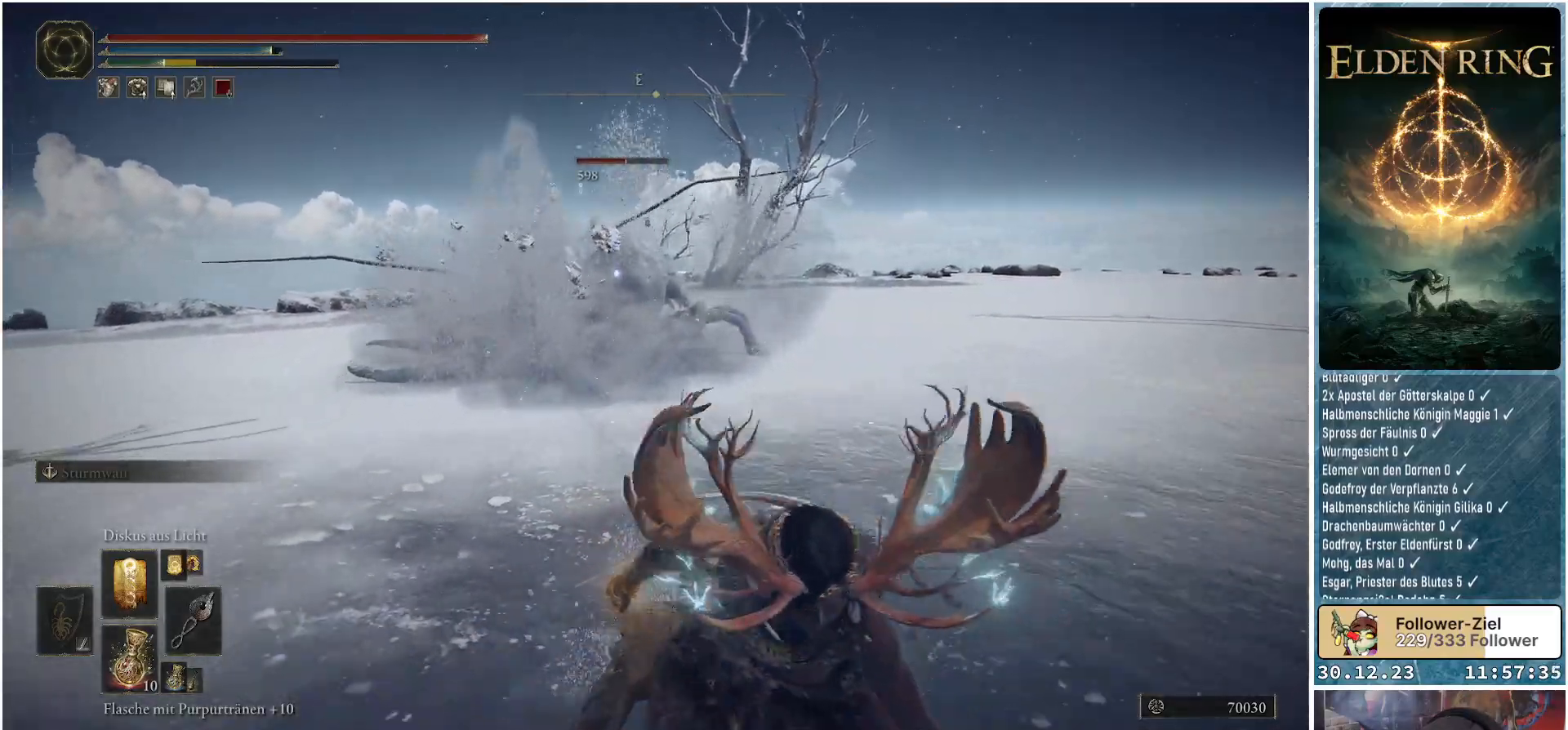
{"buttons": [], "left_stick": "up", "right_stick": "center", "events": [[167, "left_stick", "up-left"], [217, "left_stick", "up"], [367, "R1", "down"], [484, "R1", "up"]]}